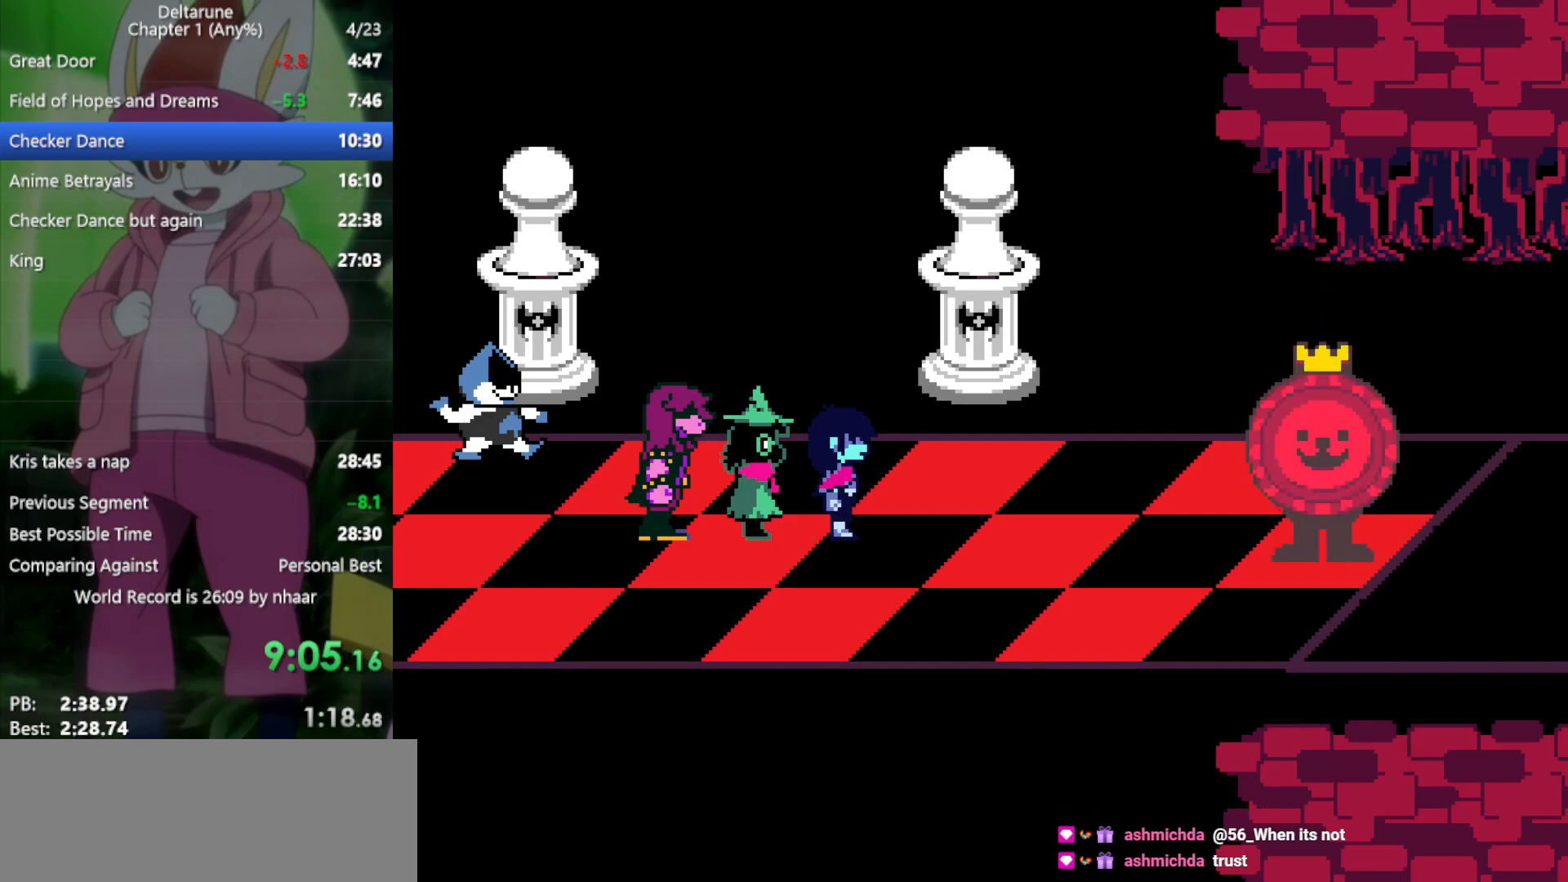
Gameplay with keyboard; each line is a JSON object with the keys held at the frame after it. "events" lists presses ("down") and releases ("up") of "c", "ctrl", "down", "left", "return", "right", "shift", "up", "x" and "z" between this image and that frame as [ms after this image, input, new state], when the widget could be followed in between. No other keys are recorded. Mouse input is not recorded.
{"keys": ["x"], "events": []}
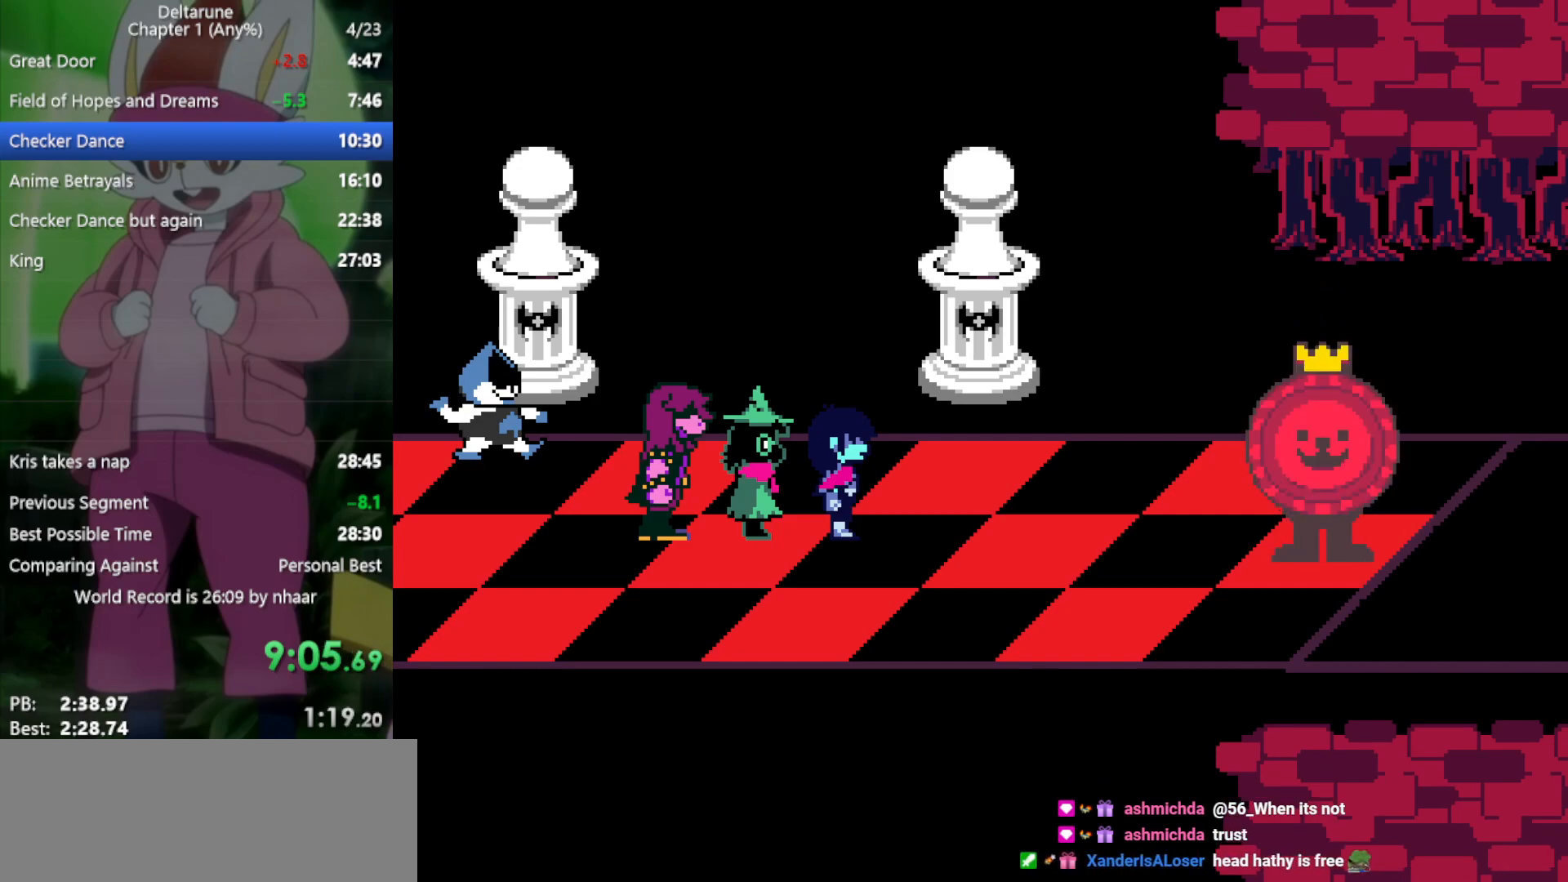
{"keys": ["x"], "events": []}
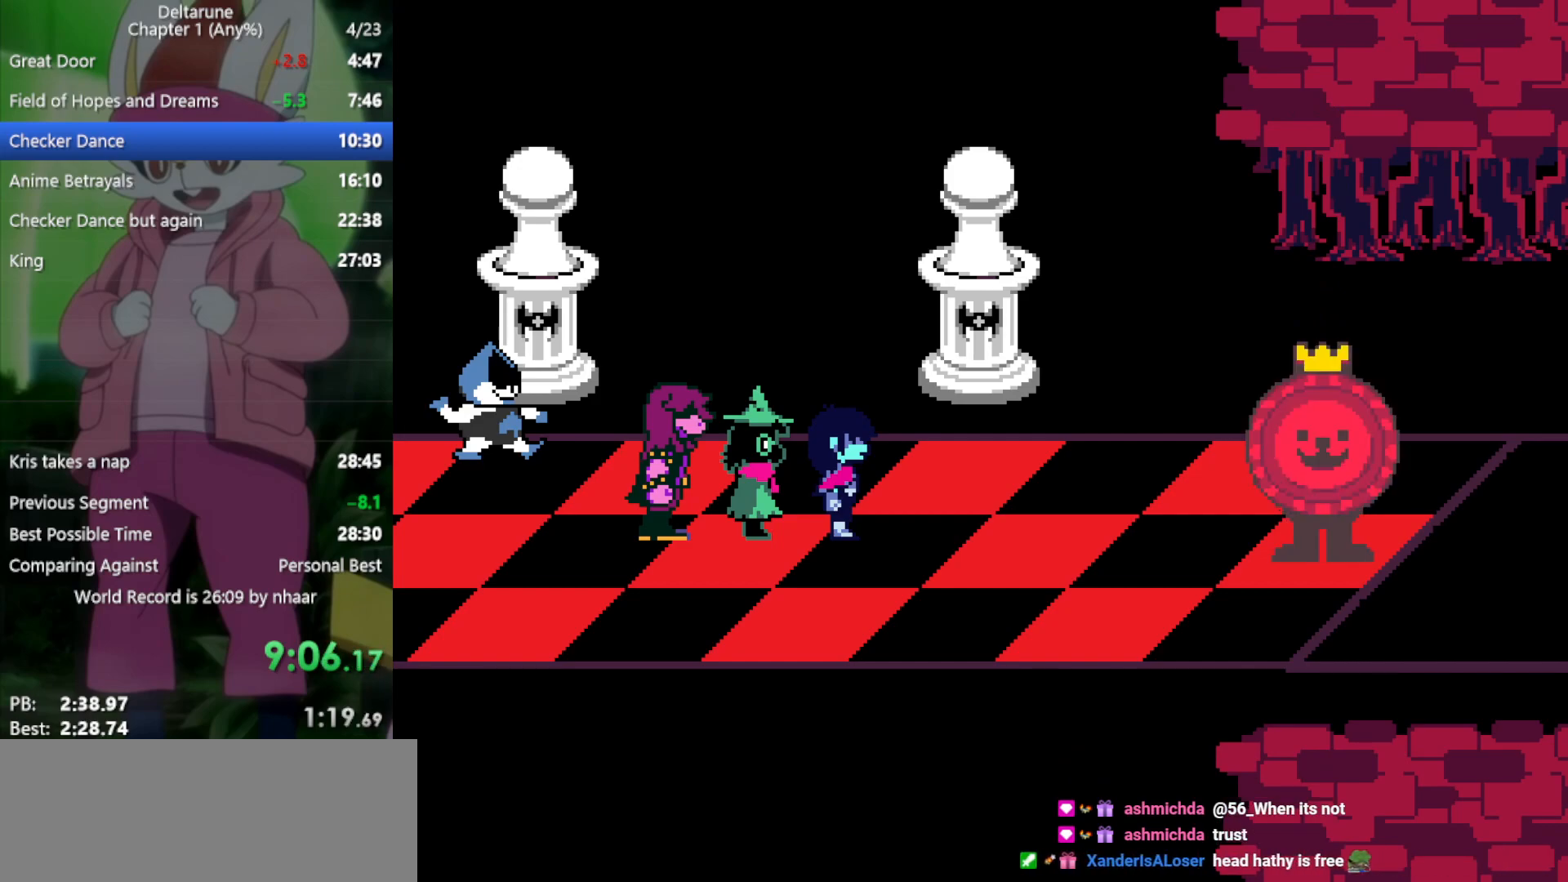
{"keys": ["x"], "events": []}
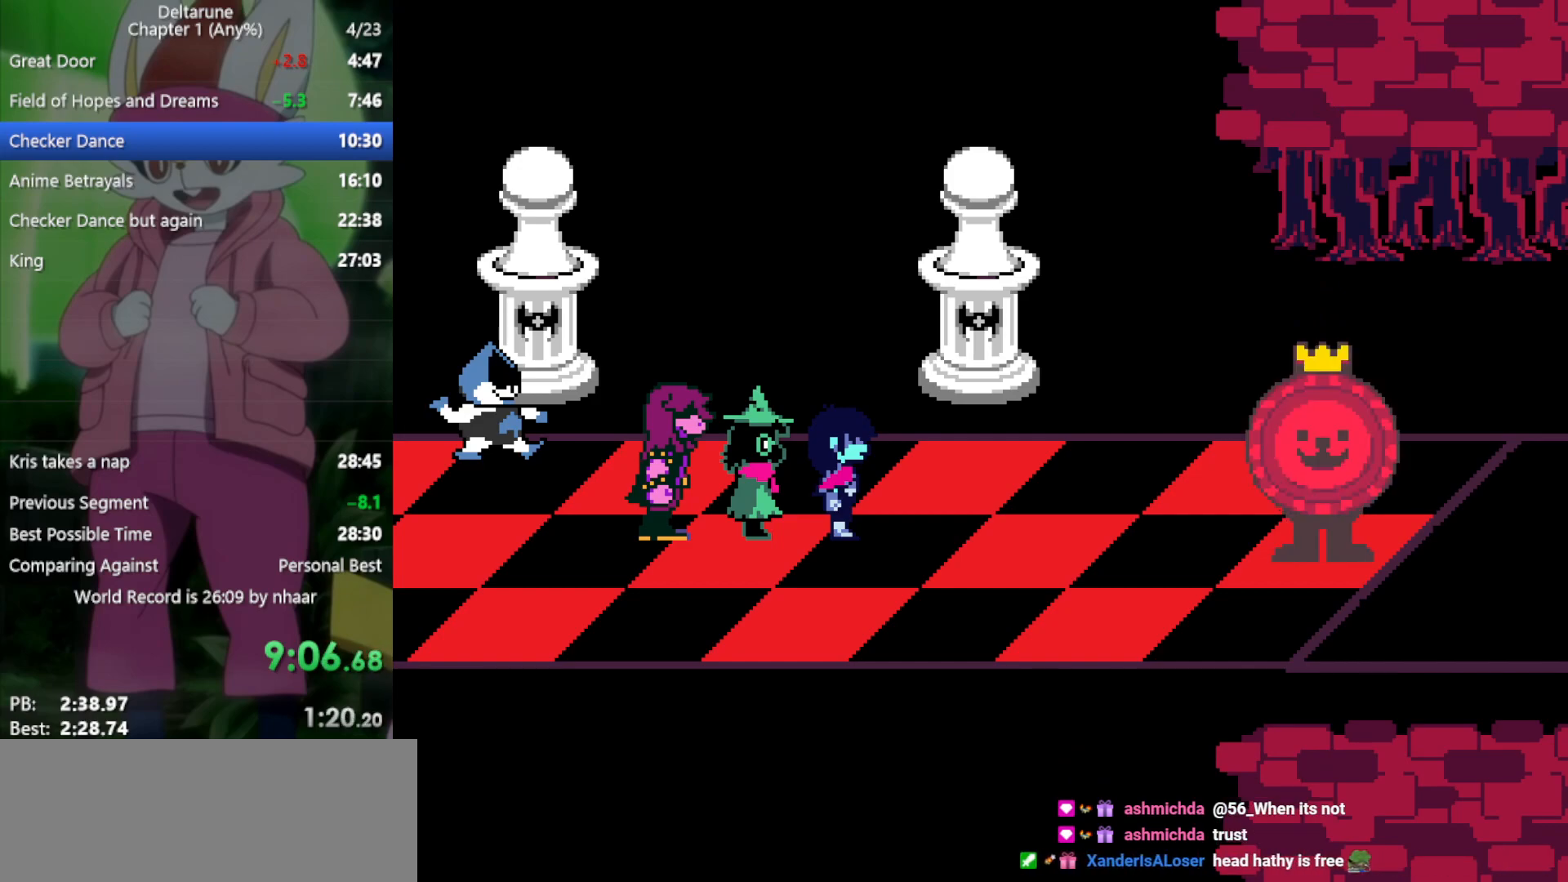
{"keys": ["x"], "events": []}
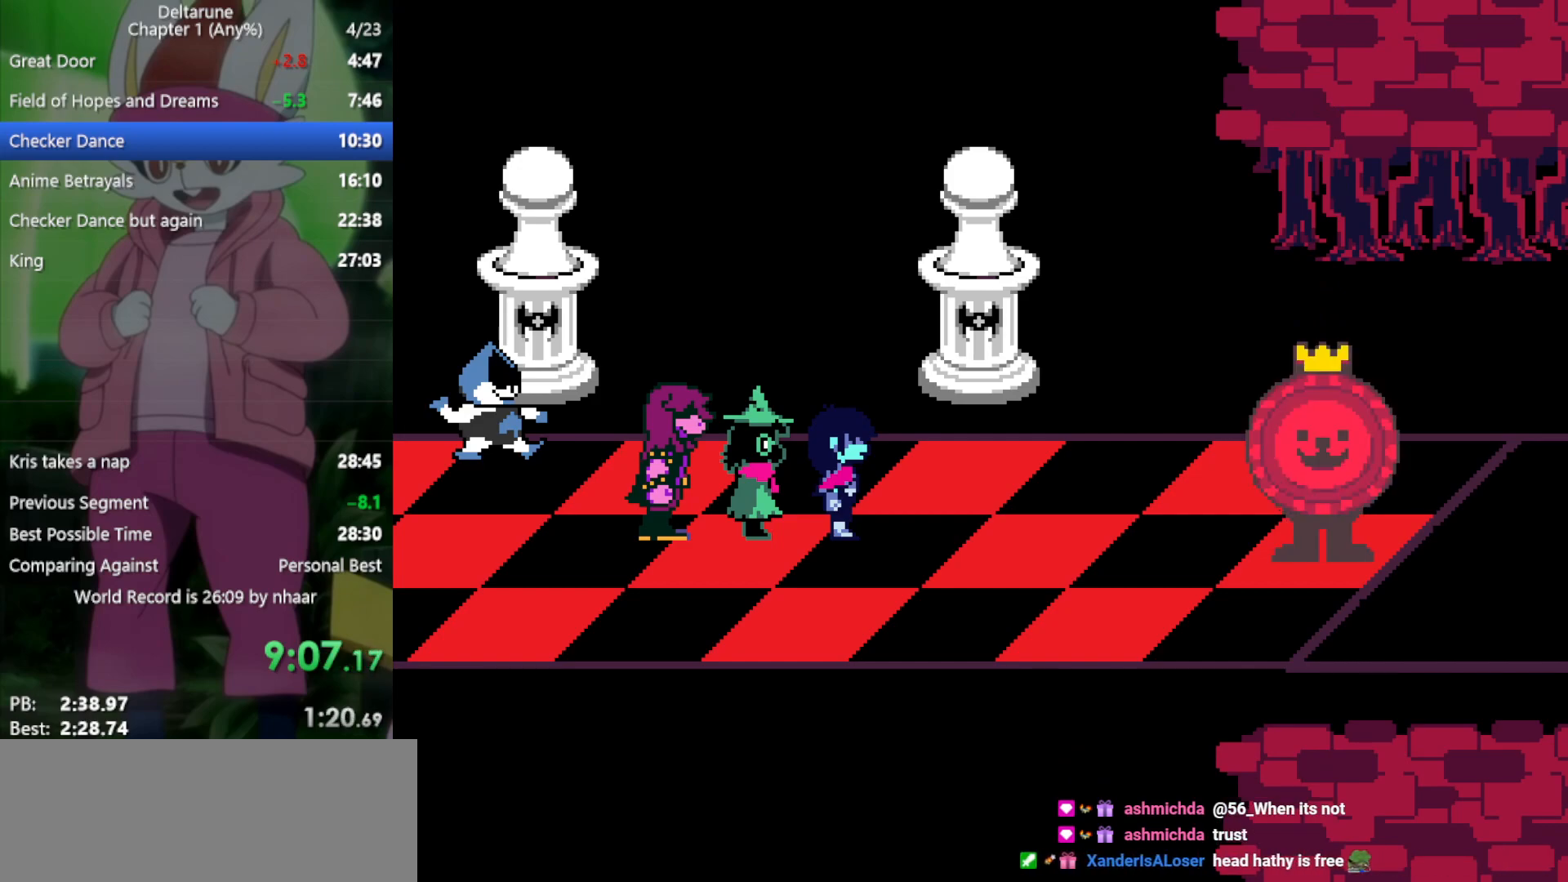
{"keys": ["x"], "events": []}
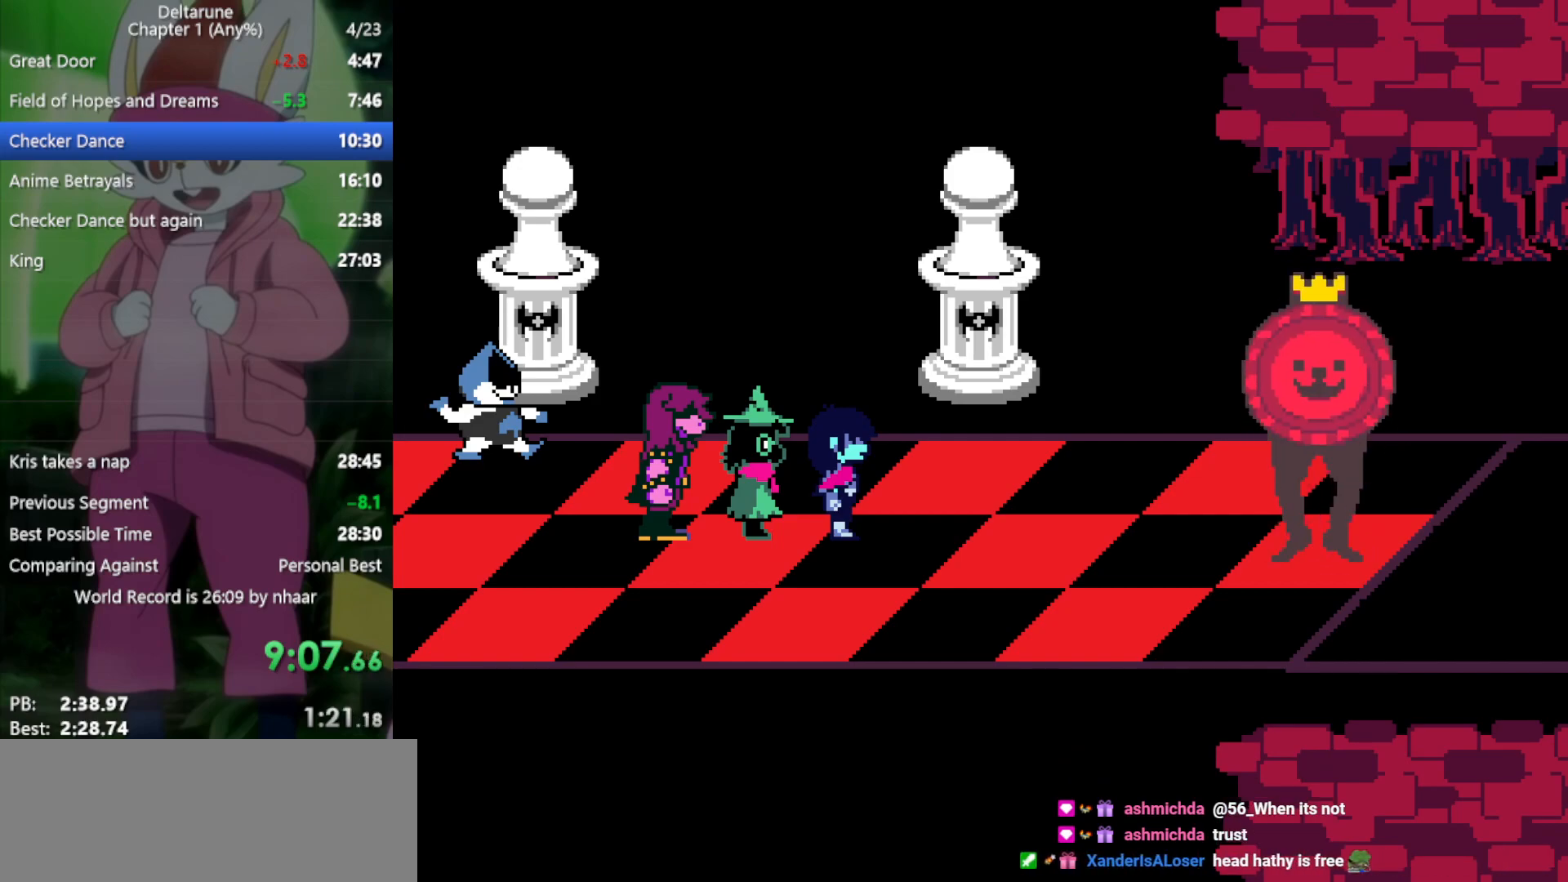
{"keys": ["x", "z"], "events": [[500, "z", "down"]]}
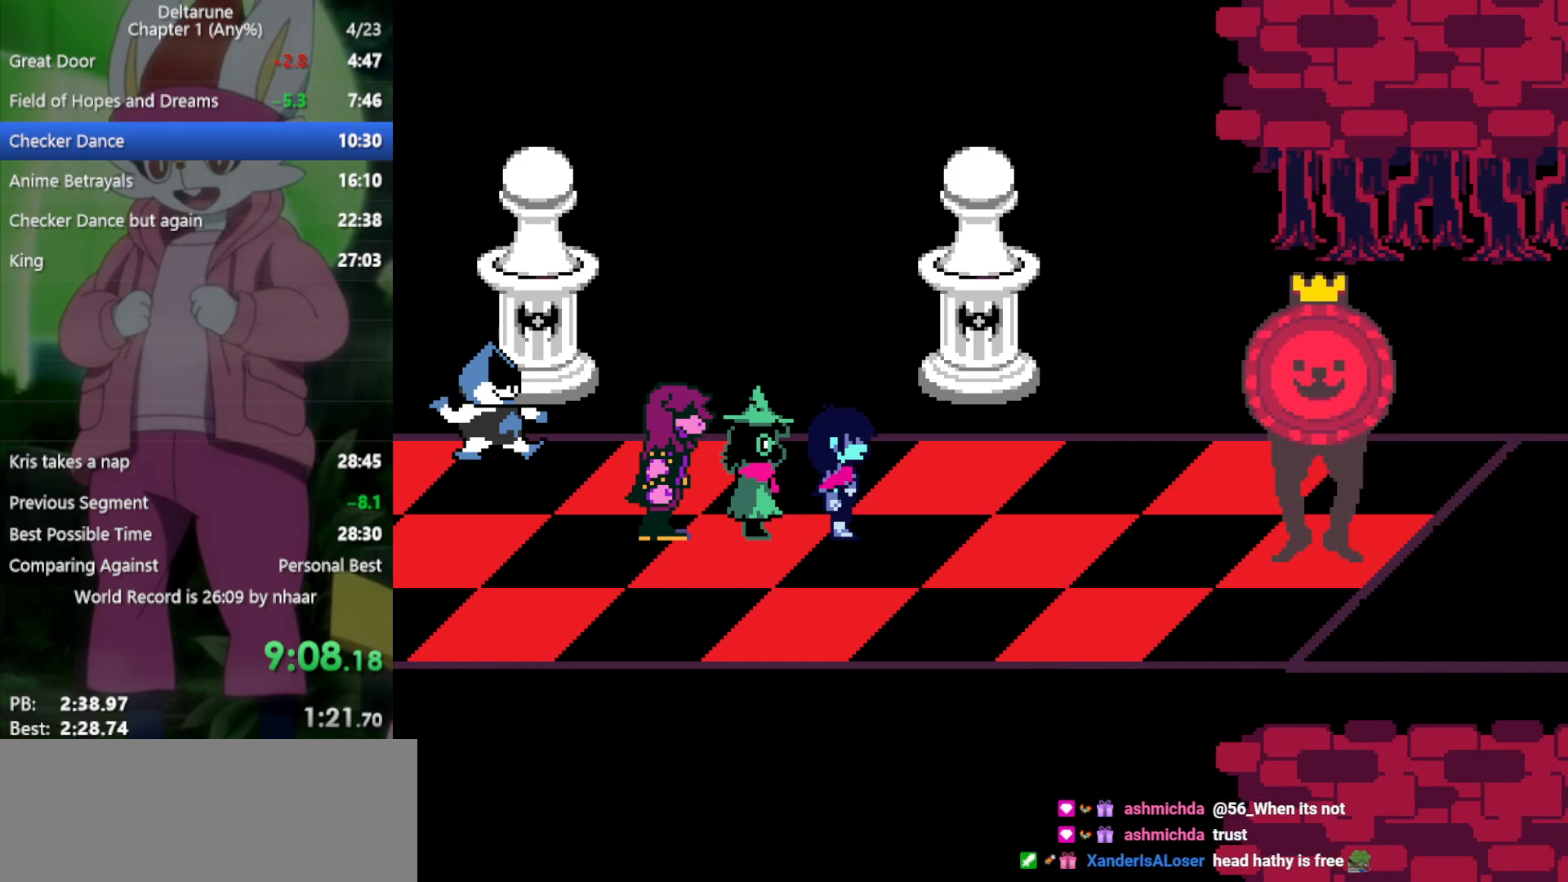
{"keys": ["x", "z"], "events": [[33, "return", "down"], [33, "z", "up"], [83, "return", "up"], [133, "z", "down"], [183, "return", "down"], [217, "return", "up"], [217, "z", "up"], [317, "return", "down"], [317, "z", "down"], [367, "return", "up"], [367, "z", "up"], [450, "return", "down"], [450, "z", "down"], [500, "return", "up"]]}
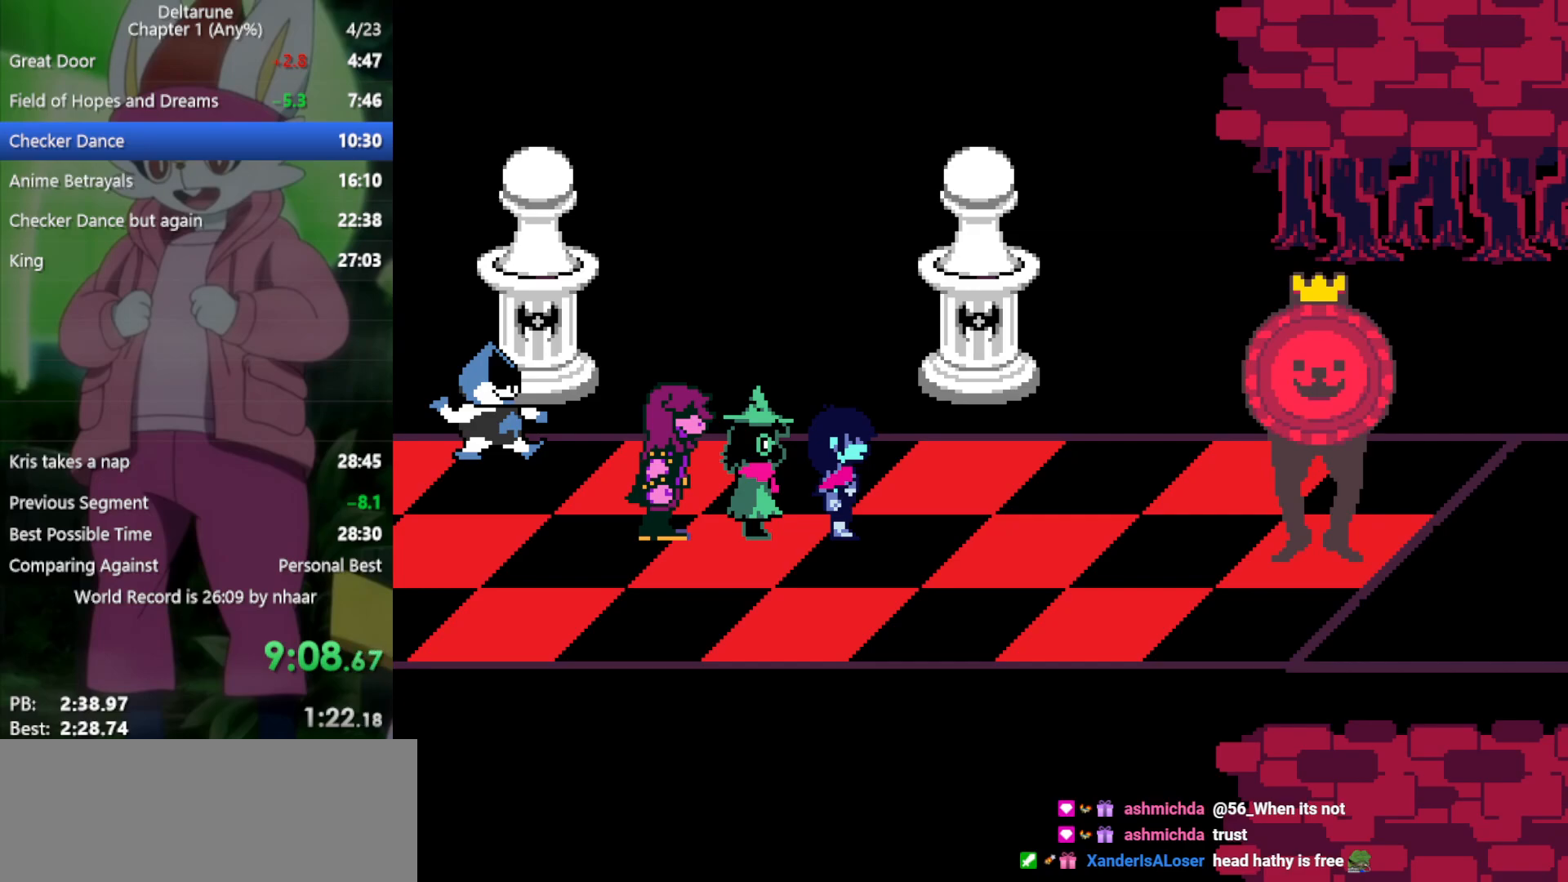
{"keys": ["return", "x", "z"], "events": [[50, "z", "up"], [83, "return", "down"], [133, "return", "up"], [133, "z", "down"], [233, "return", "down"], [233, "z", "up"], [267, "return", "up"], [317, "z", "down"], [367, "return", "down"], [367, "z", "up"], [417, "return", "up"], [450, "z", "down"], [500, "return", "down"]]}
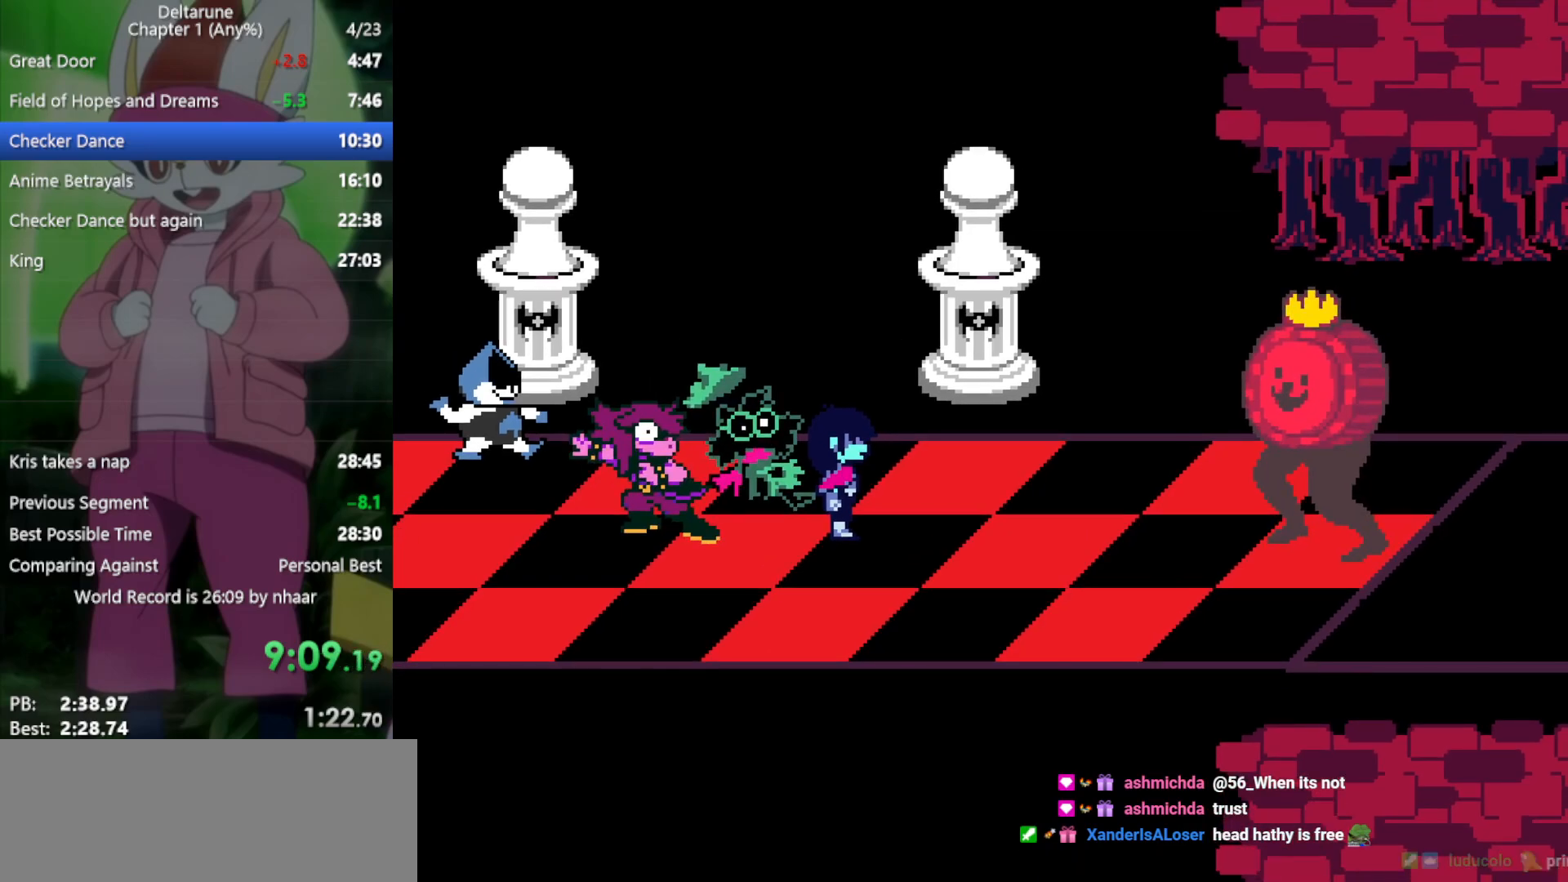
{"keys": ["x", "z"], "events": [[50, "return", "up"], [50, "z", "up"], [133, "z", "down"], [183, "return", "down"], [233, "return", "up"], [233, "z", "up"], [317, "return", "down"], [317, "z", "down"], [367, "return", "up"], [417, "z", "up"], [467, "return", "down"], [500, "return", "up"], [500, "z", "down"]]}
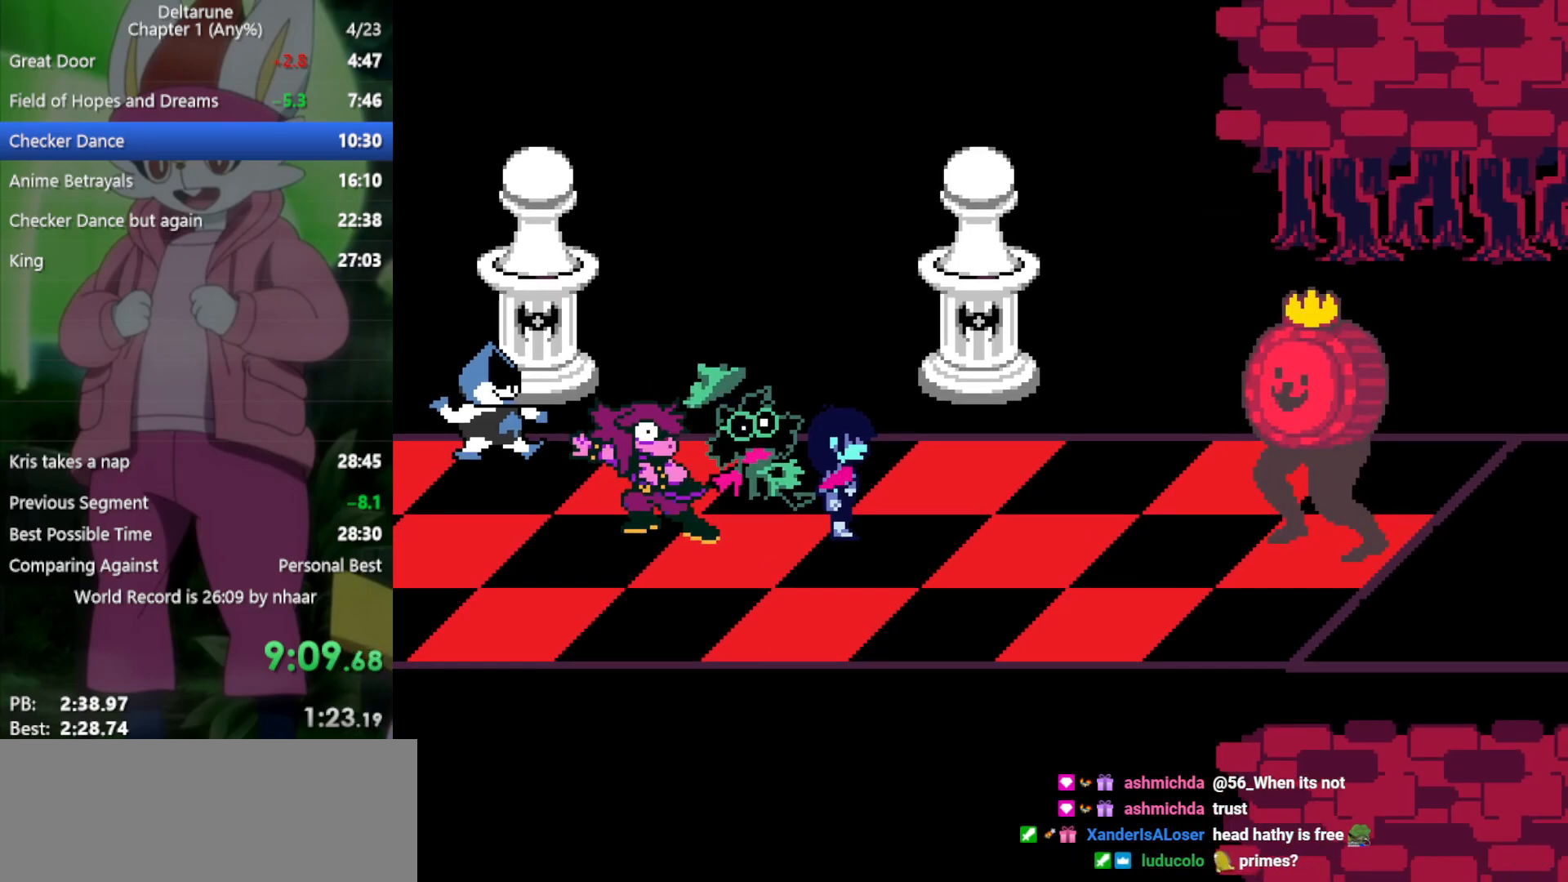
{"keys": ["x"], "events": [[100, "return", "down"], [100, "z", "up"], [150, "return", "up"], [183, "z", "down"], [283, "return", "down"], [283, "z", "up"], [333, "return", "up"], [367, "z", "down"], [417, "return", "down"], [467, "return", "up"], [467, "z", "up"]]}
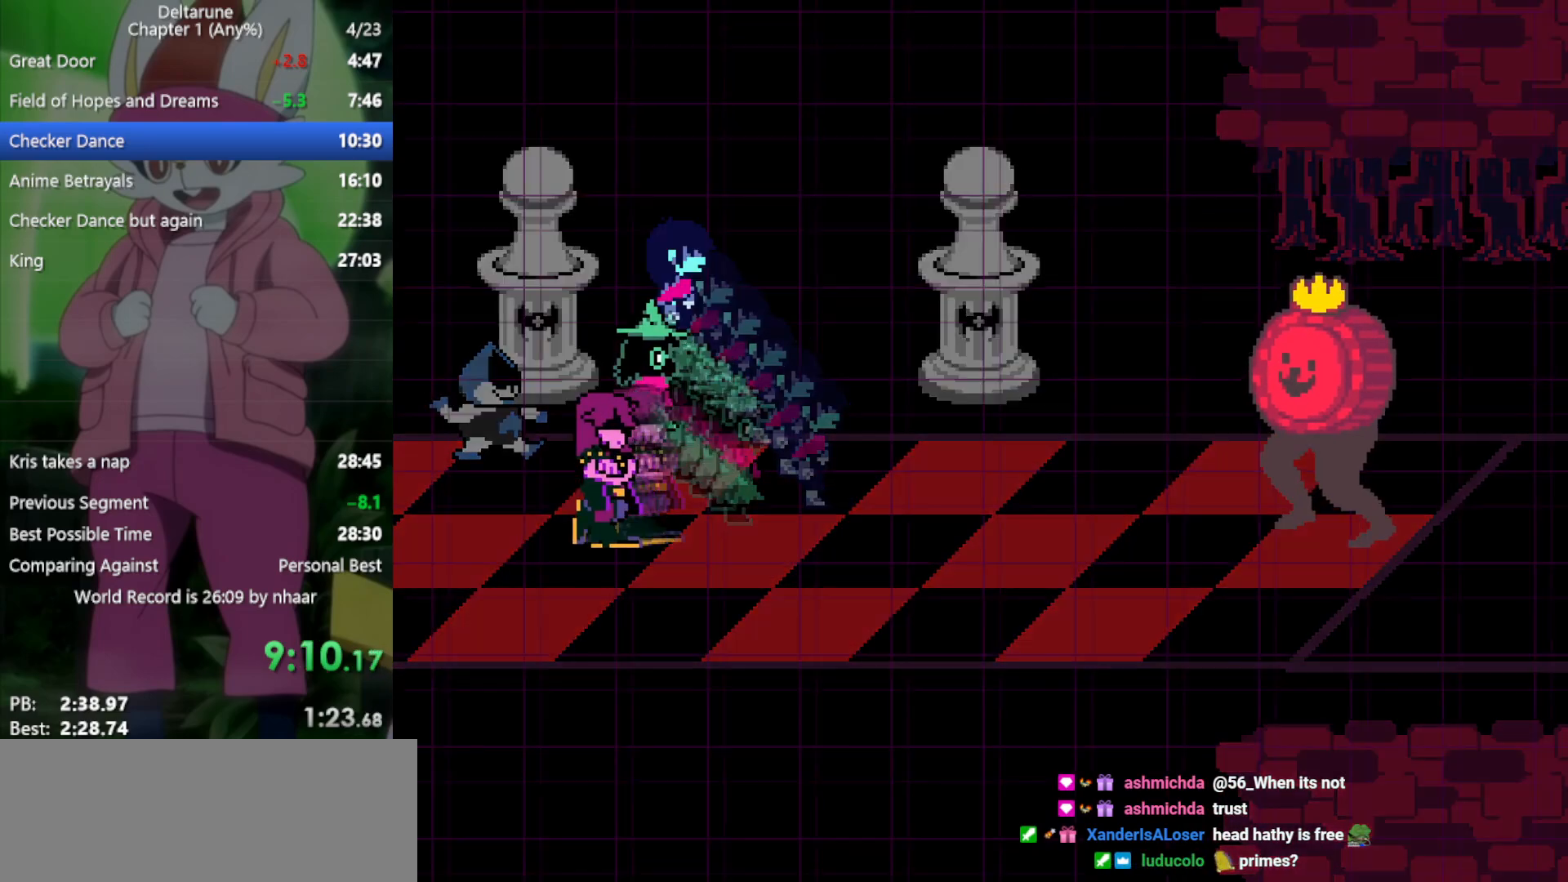
{"keys": ["x"], "events": [[50, "z", "down"], [133, "z", "up"]]}
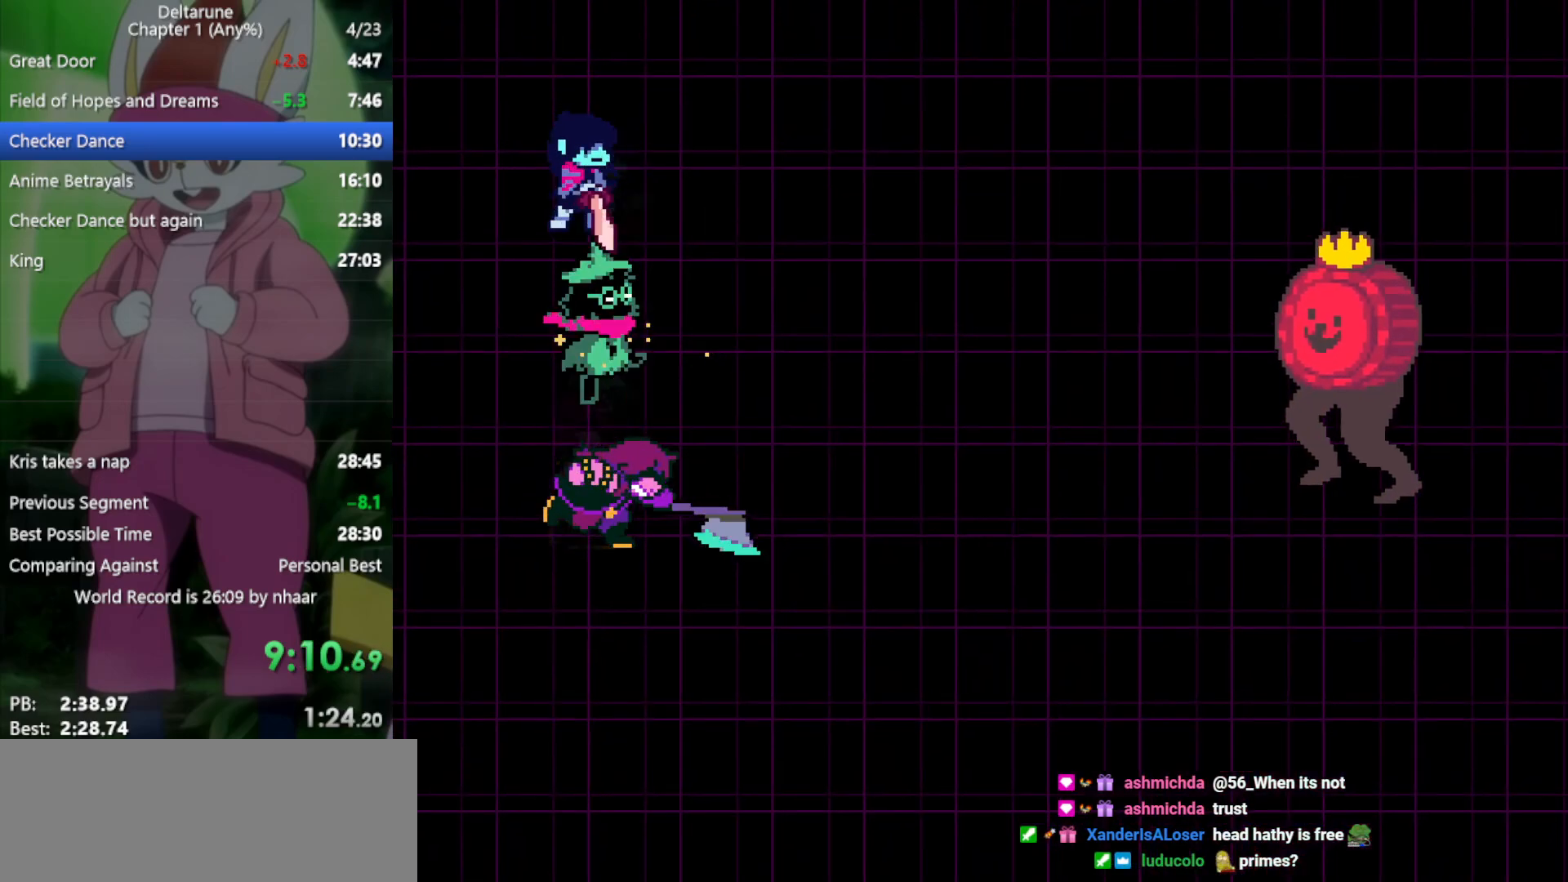
{"keys": ["right", "x"], "events": [[467, "right", "down"]]}
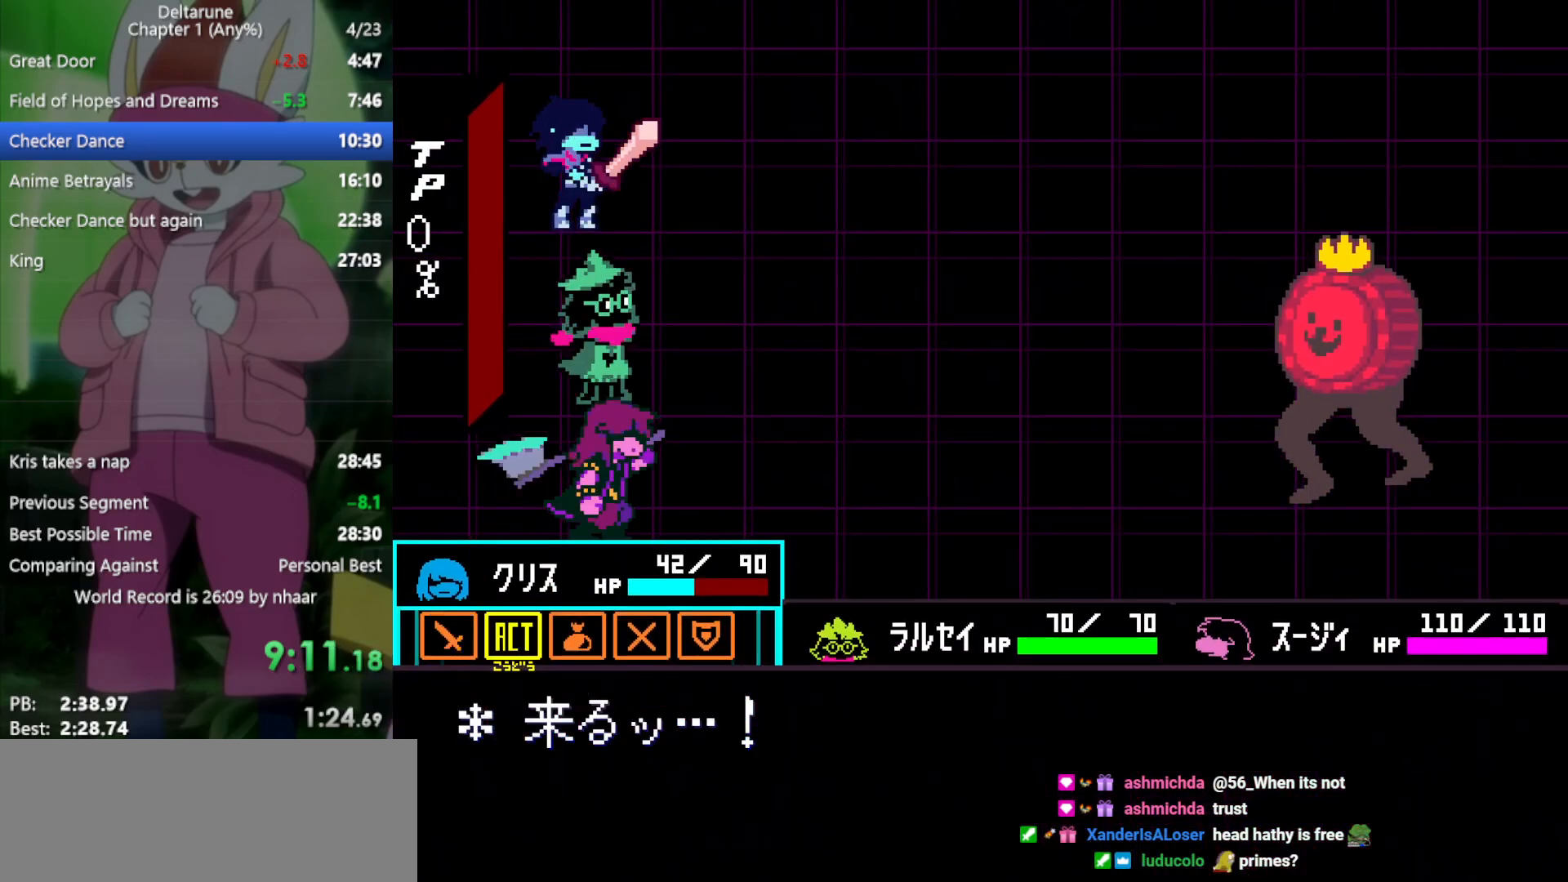
{"keys": ["x", "z"], "events": [[67, "right", "up"], [100, "z", "down"], [150, "z", "up"], [250, "z", "down"], [333, "z", "up"], [383, "down", "down"], [433, "down", "up"], [467, "z", "down"]]}
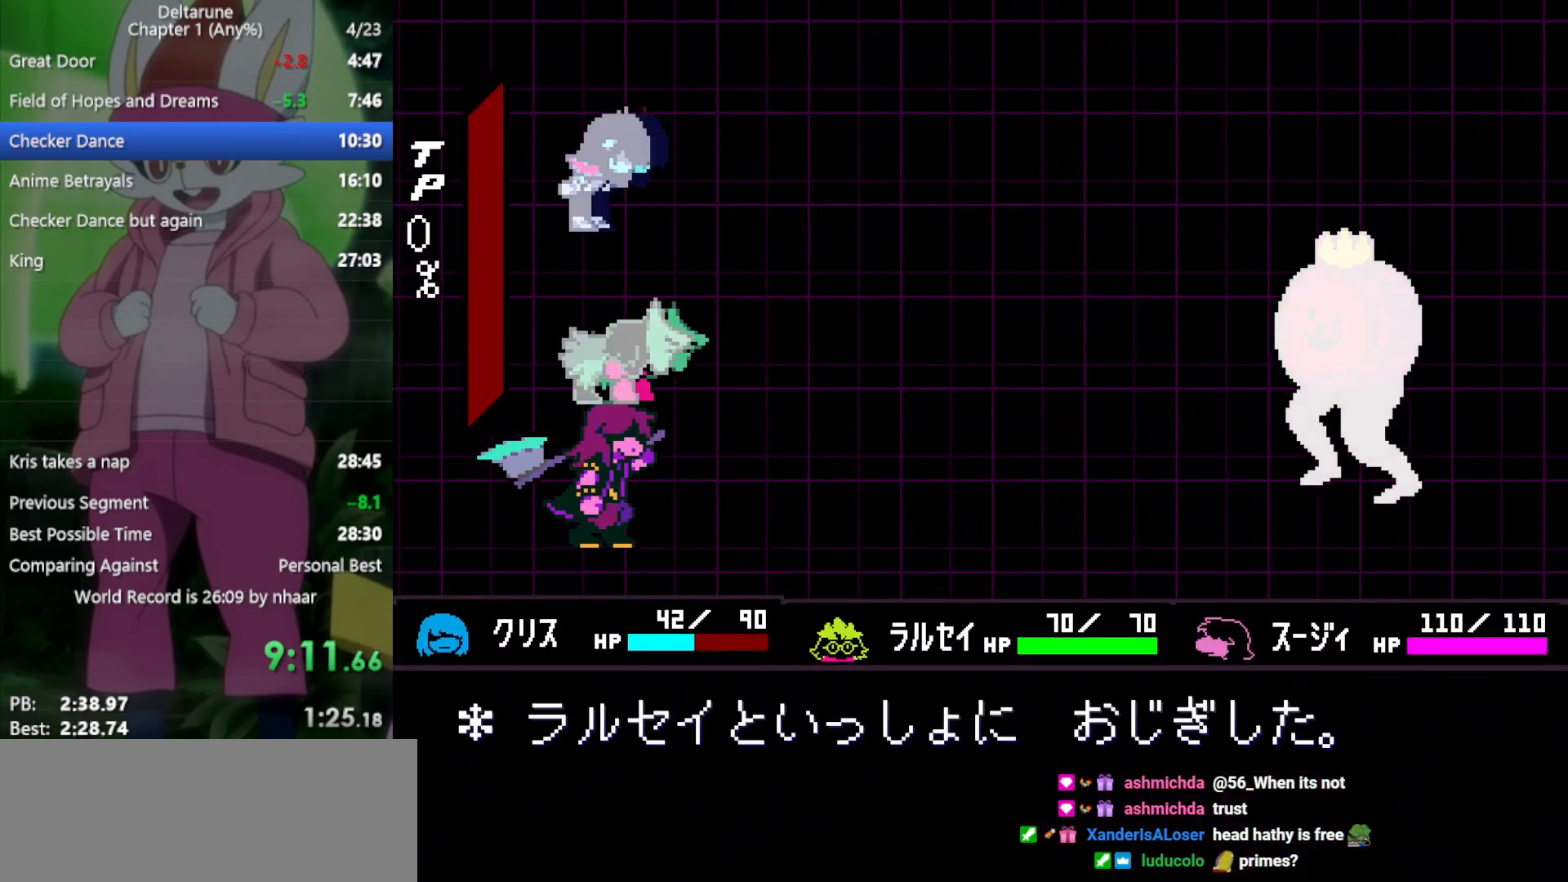
{"keys": ["x"], "events": [[17, "z", "up"], [383, "z", "down"], [483, "z", "up"]]}
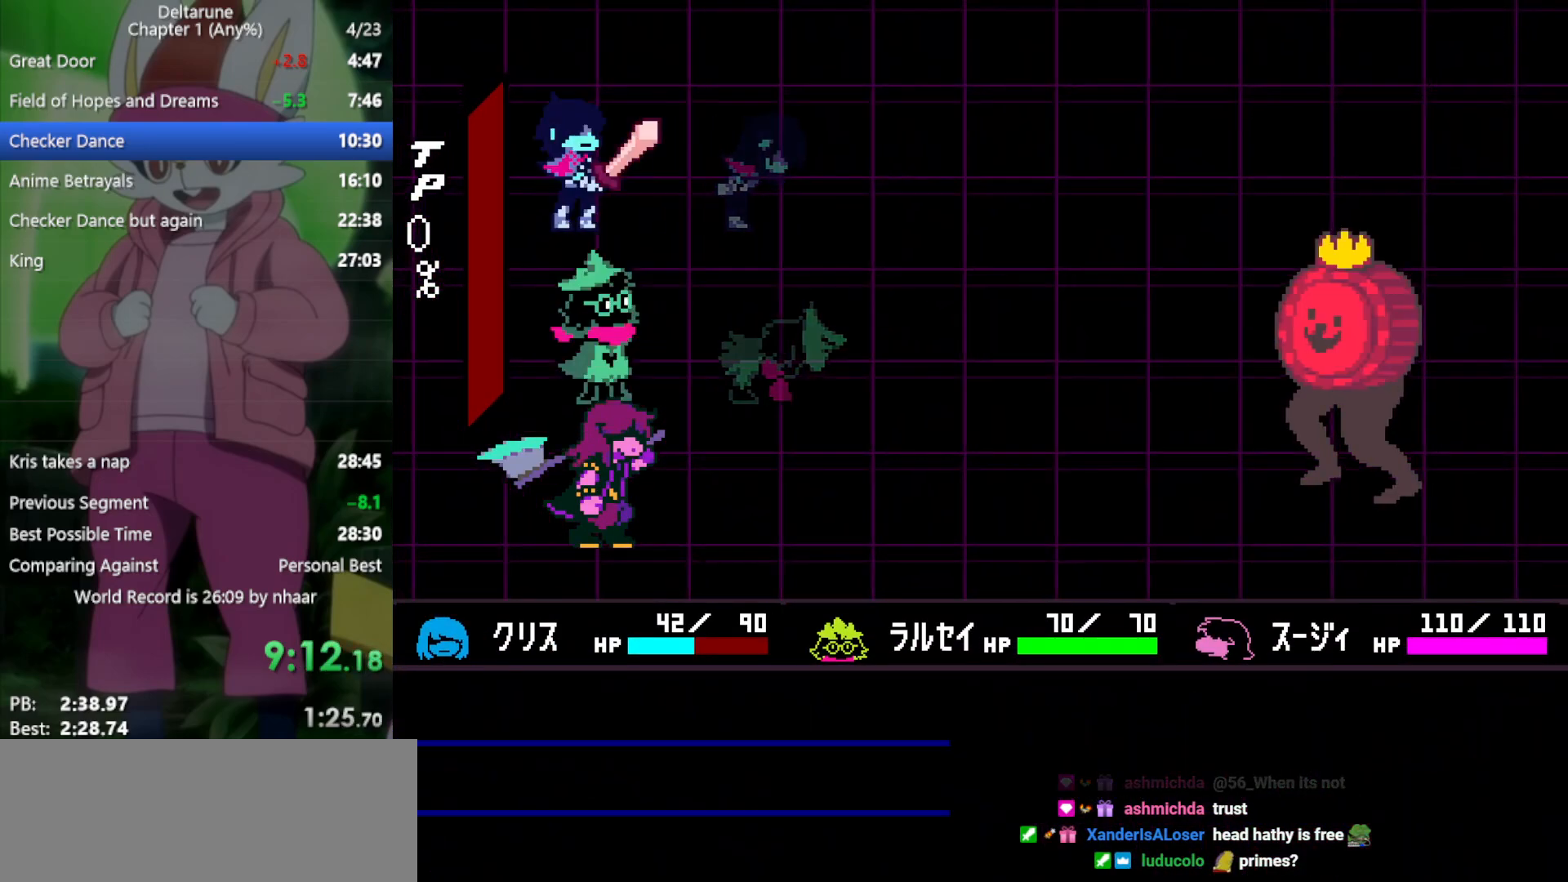
{"keys": ["x", "z"], "events": [[117, "return", "down"], [117, "z", "down"], [200, "return", "up"], [200, "z", "up"], [300, "return", "down"], [300, "z", "down"], [350, "return", "up"], [350, "z", "up"], [433, "return", "down"], [433, "z", "down"], [483, "return", "up"]]}
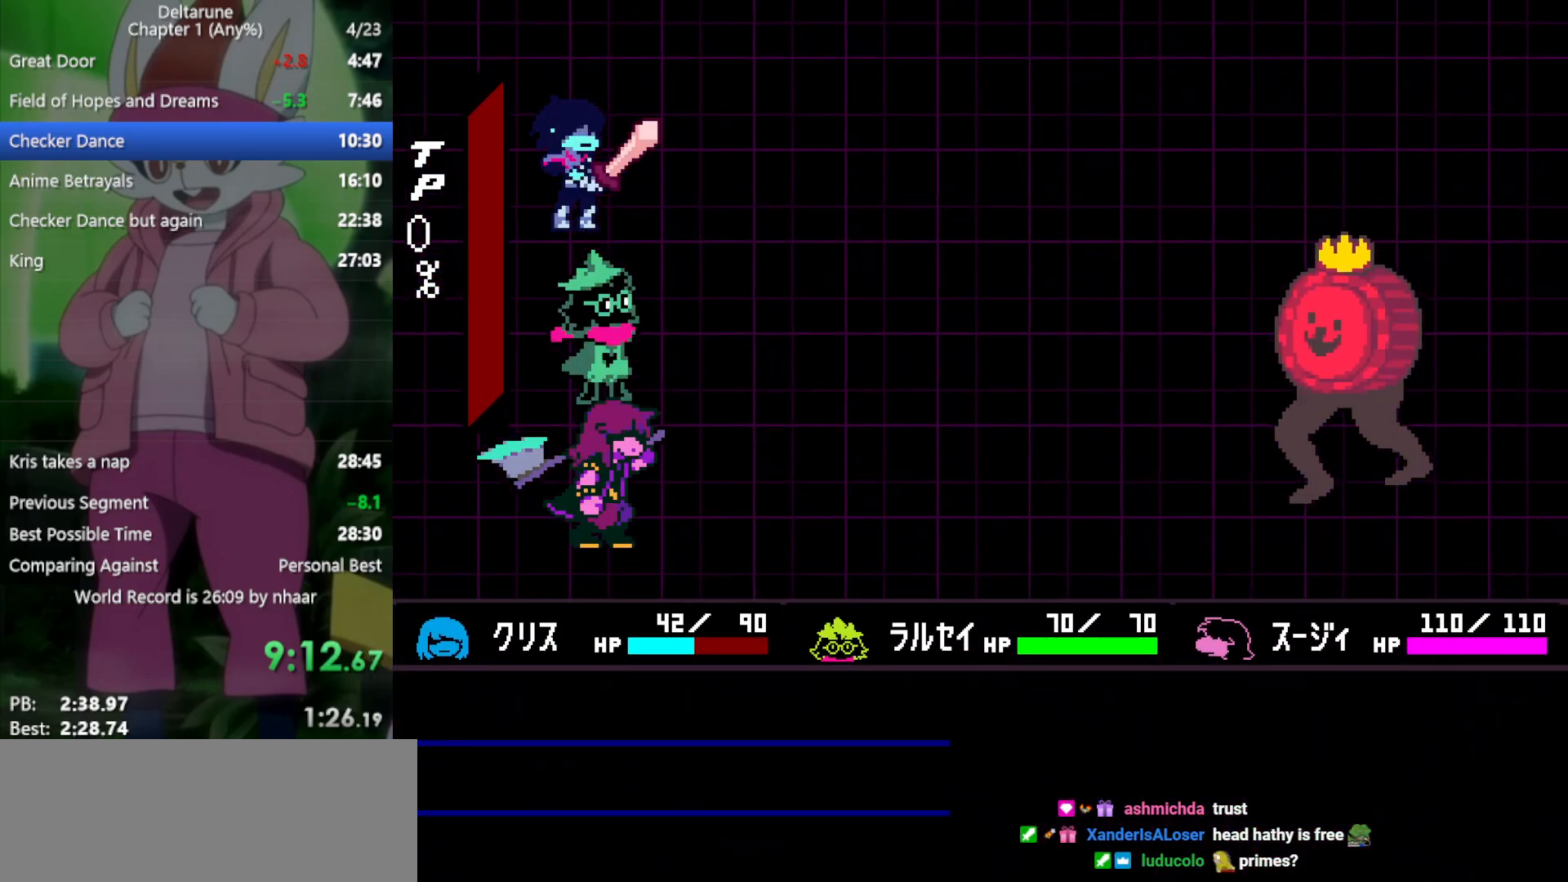
{"keys": ["x"], "events": [[33, "z", "up"], [67, "return", "down"], [117, "return", "up"], [117, "z", "down"], [217, "return", "down"], [217, "z", "up"], [250, "return", "up"], [300, "z", "down"], [400, "z", "up"]]}
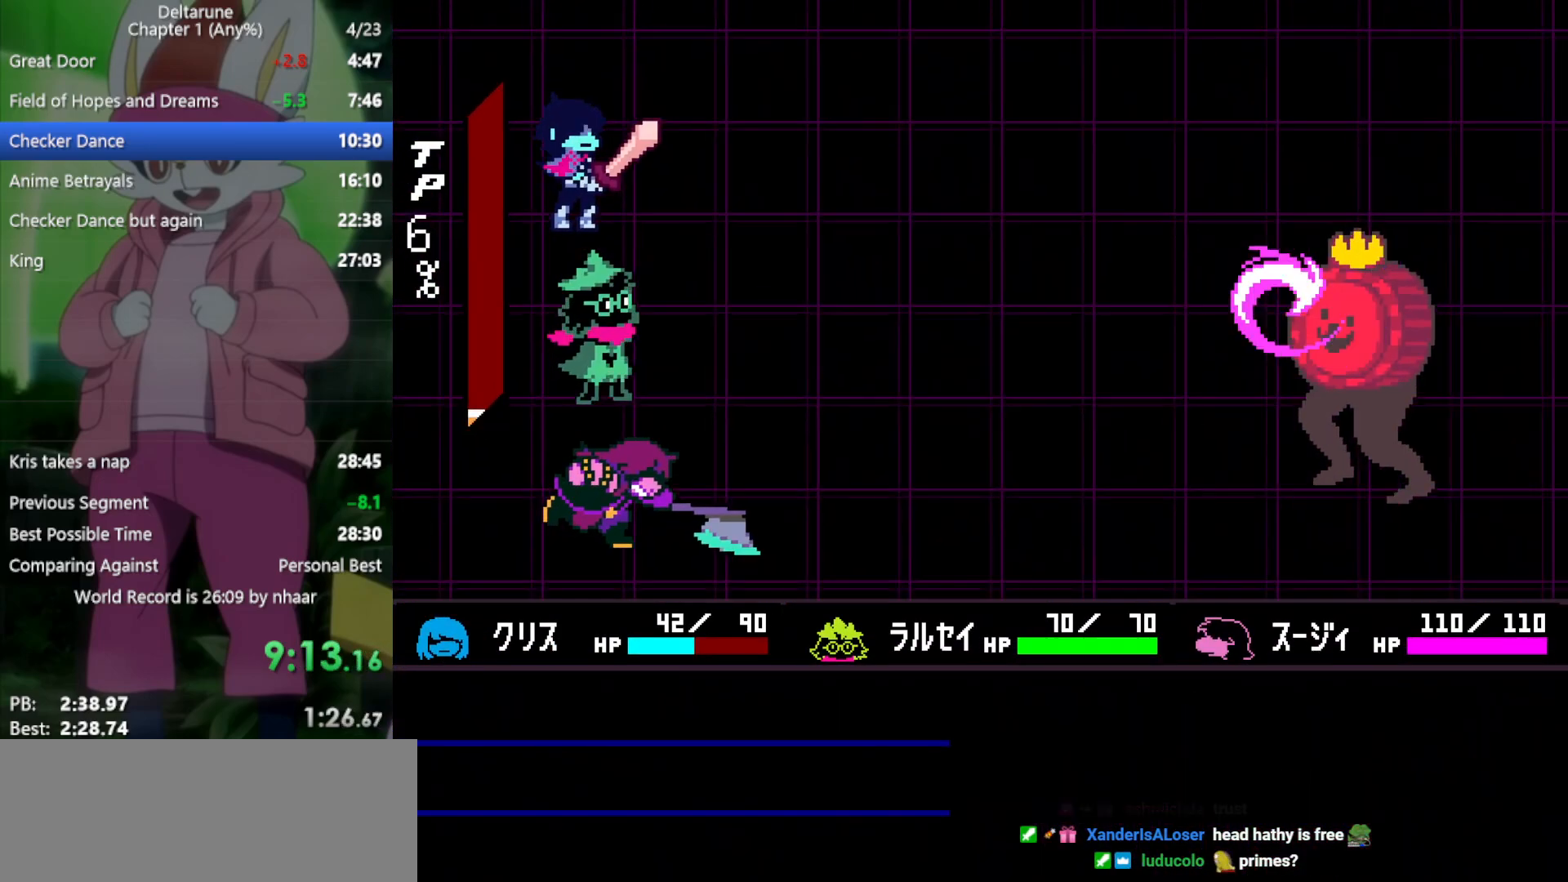
{"keys": ["x"], "events": []}
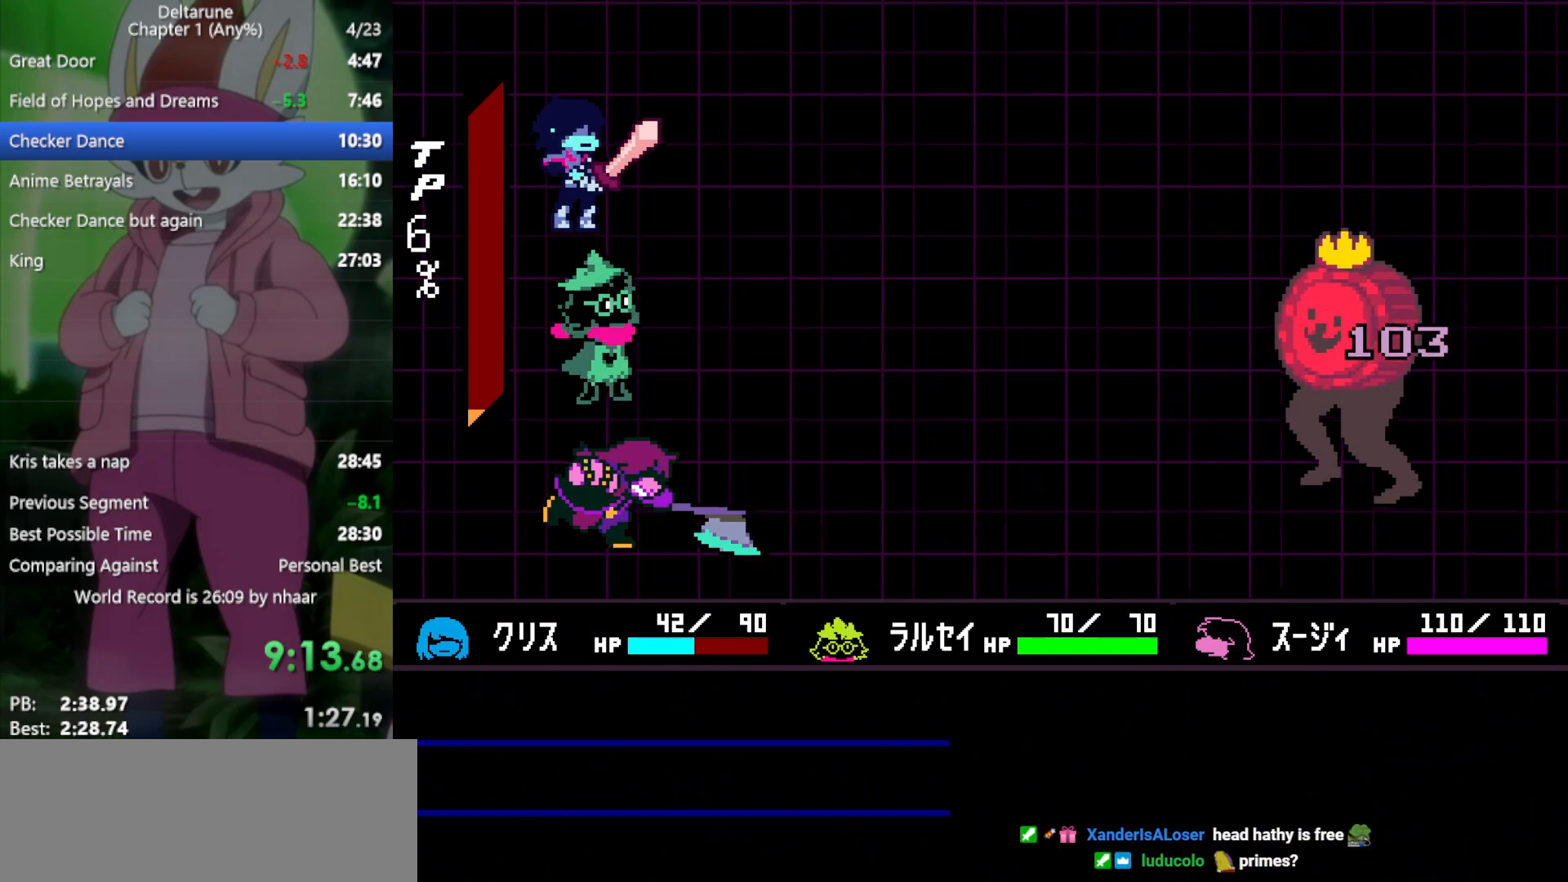
{"keys": ["x"], "events": []}
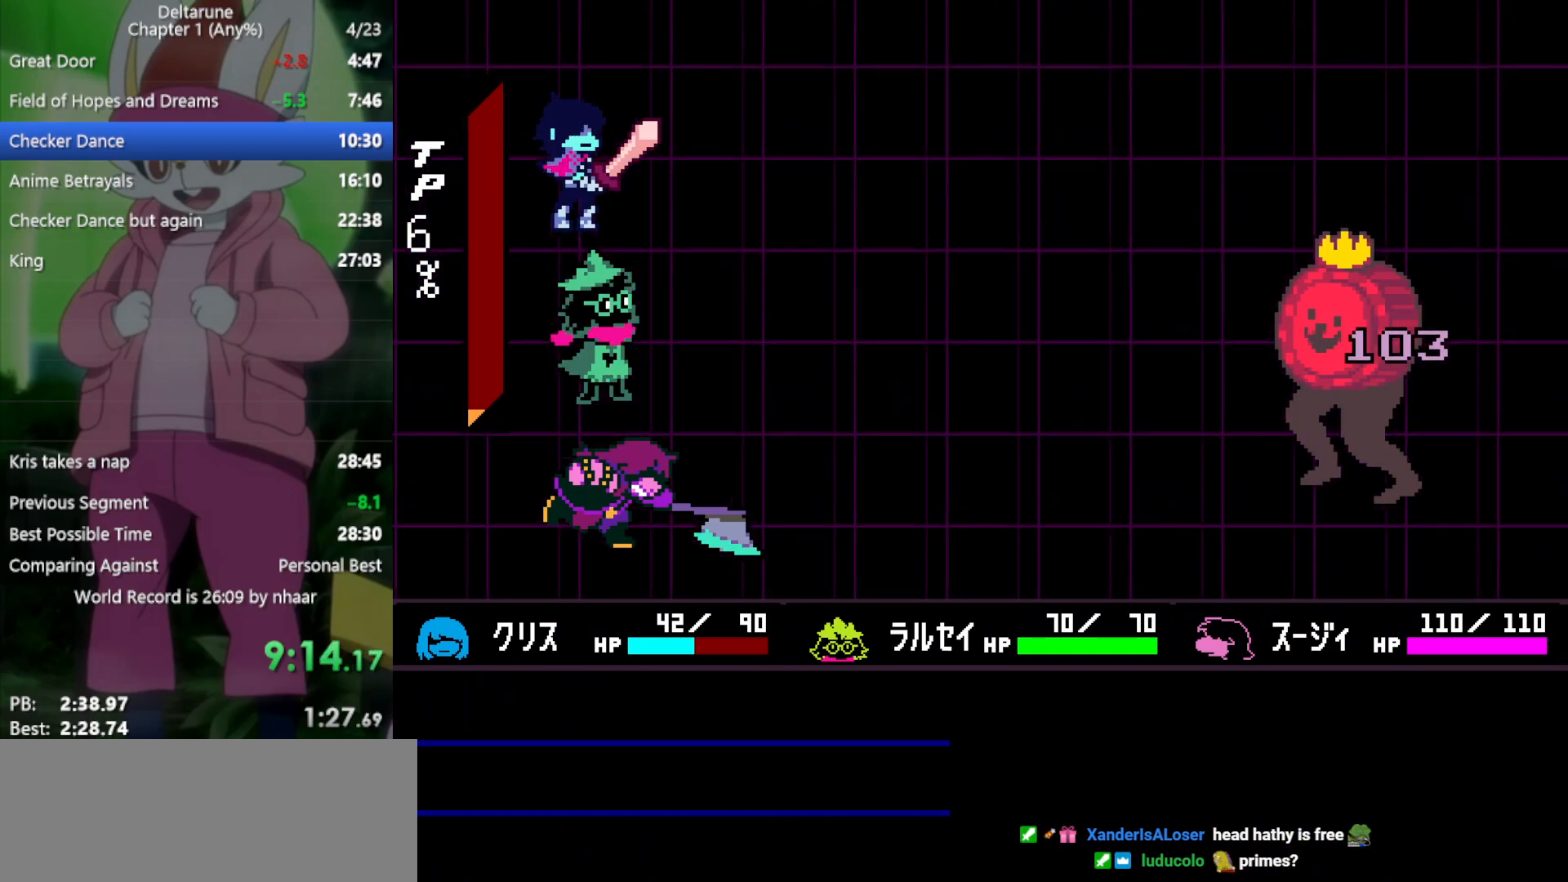
{"keys": ["x"], "events": []}
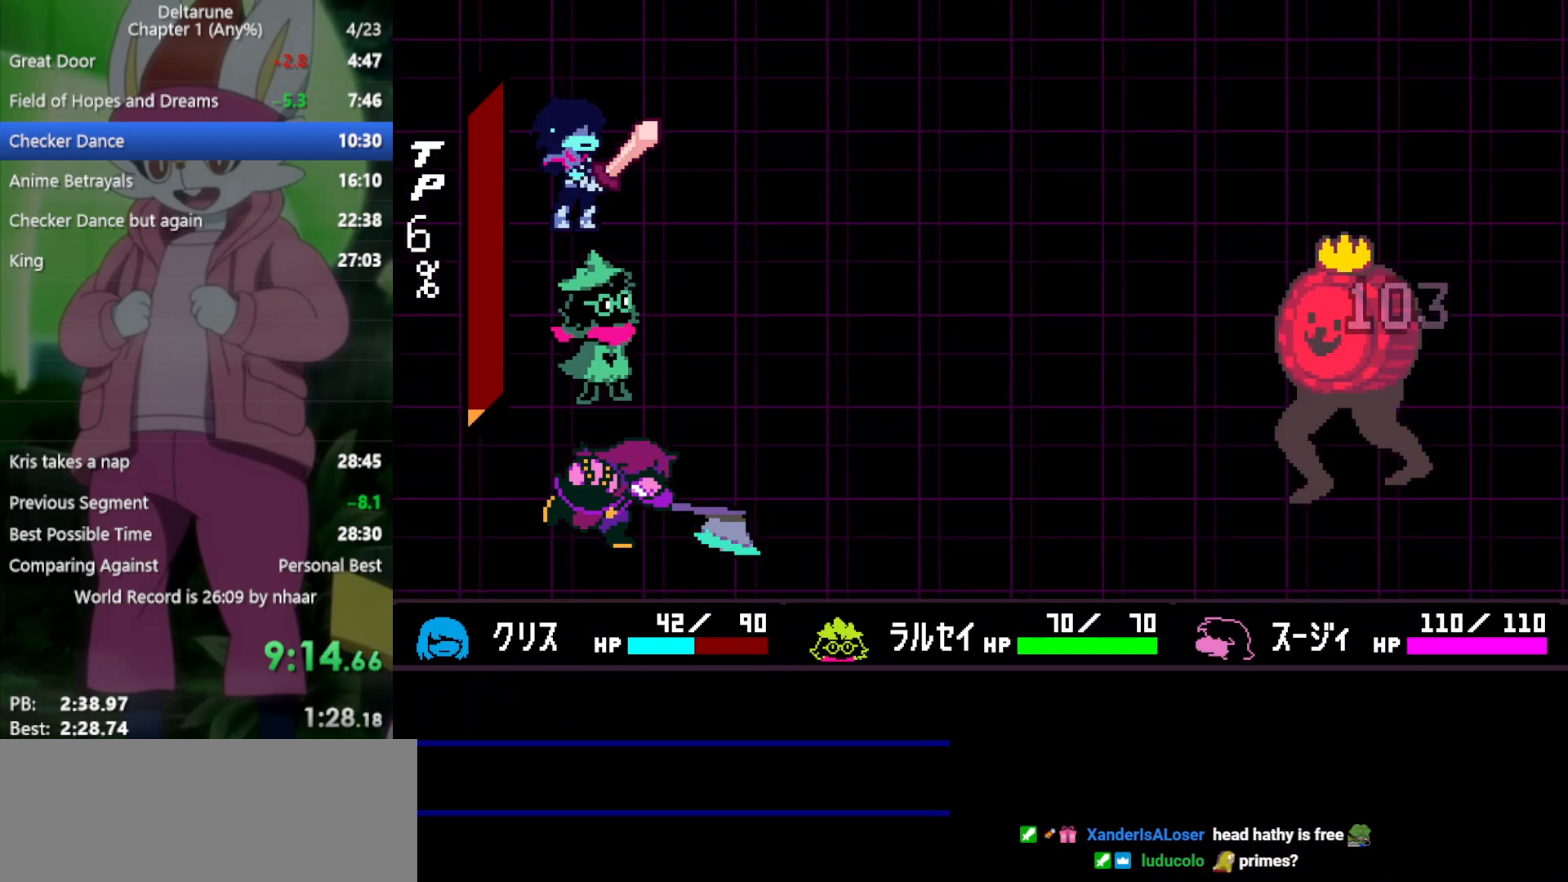
{"keys": ["x", "z"], "events": [[500, "z", "down"]]}
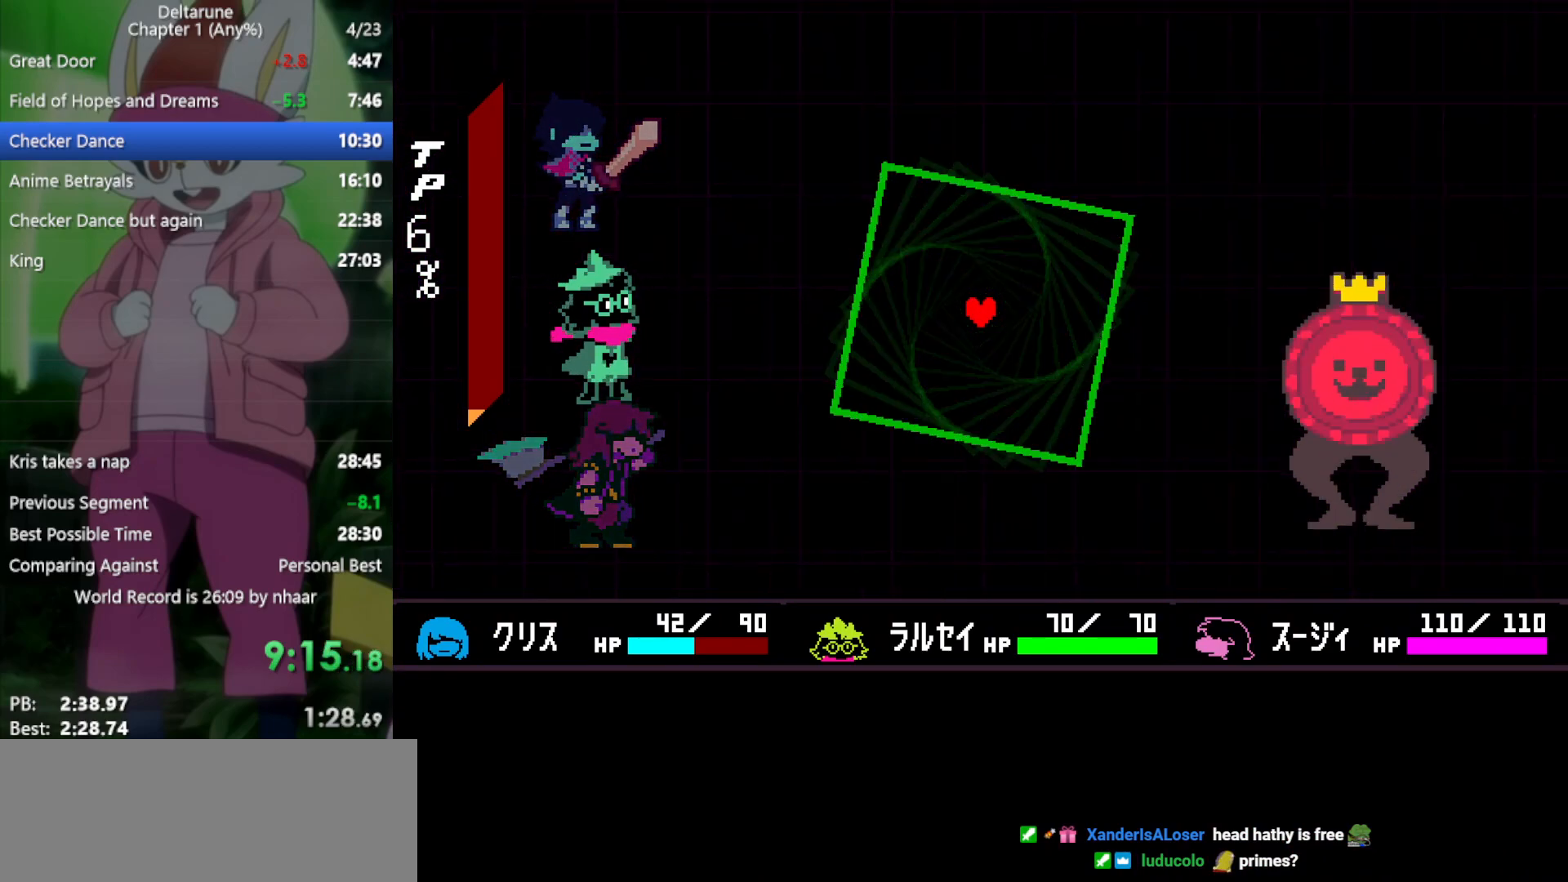
{"keys": ["x"], "events": [[100, "z", "up"], [183, "z", "down"], [283, "z", "up"], [367, "z", "down"], [467, "z", "up"]]}
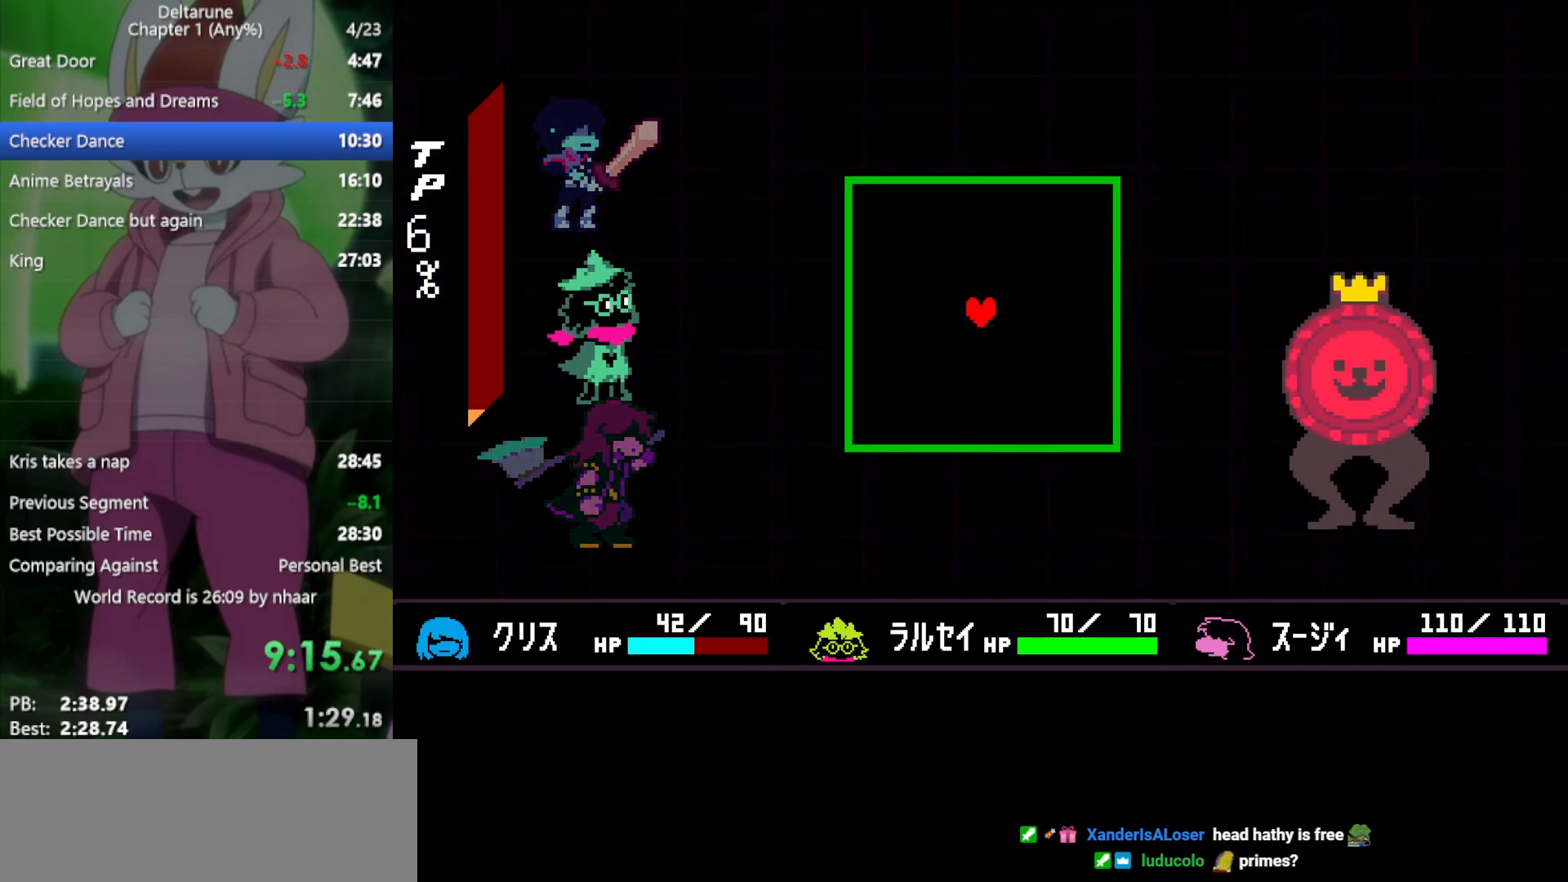
{"keys": ["down", "right"], "events": [[67, "left", "down"], [67, "x", "up"], [100, "down", "down"], [233, "right", "down"], [283, "left", "up"]]}
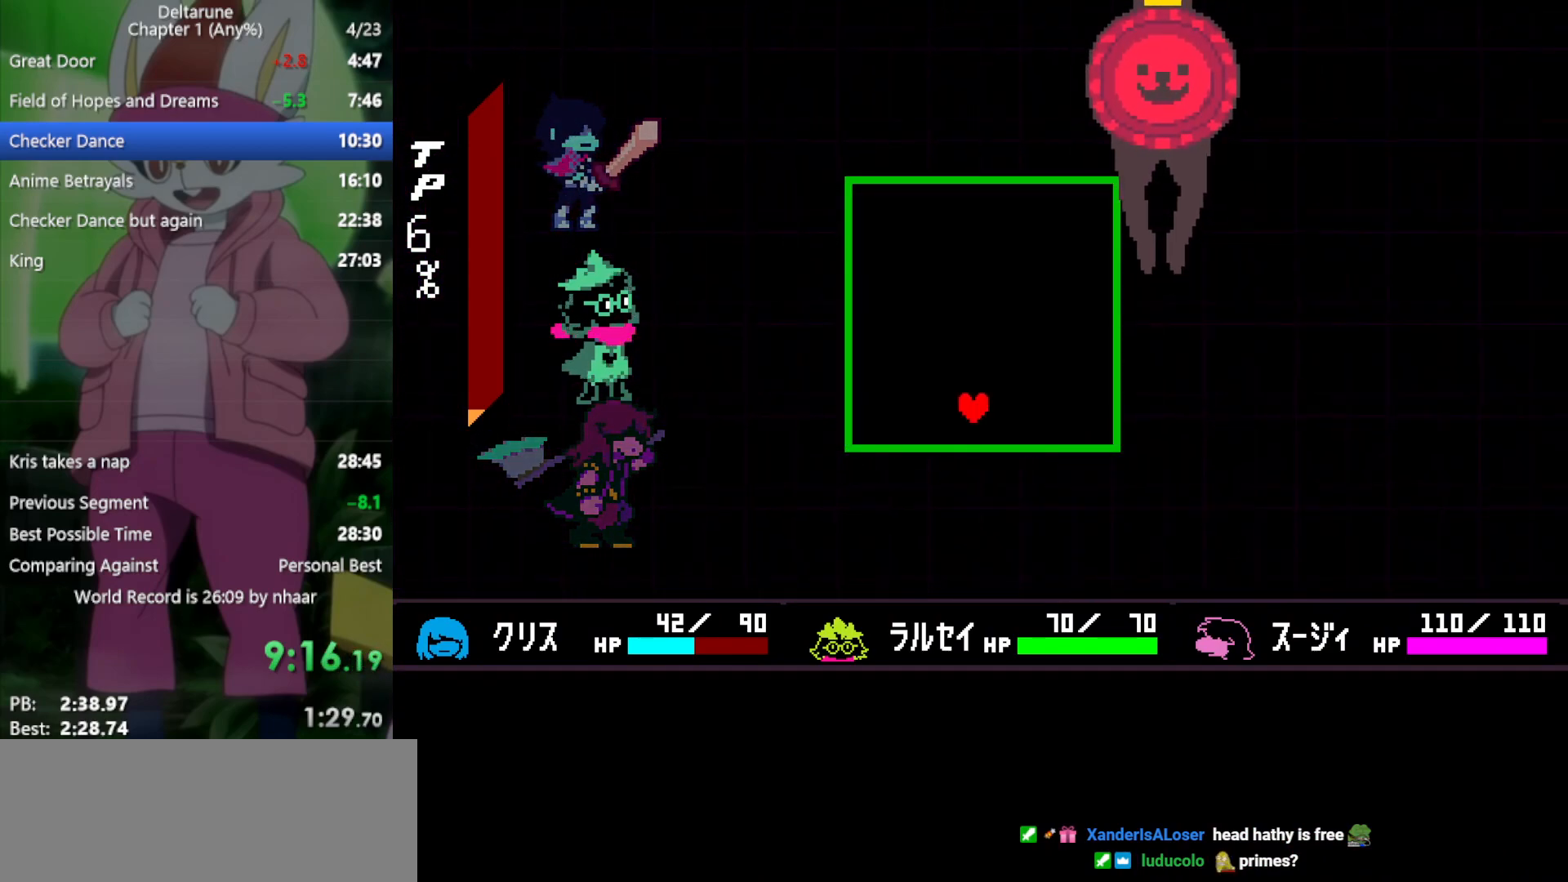
{"keys": ["right"], "events": [[67, "right", "up"], [333, "down", "up"], [333, "right", "down"]]}
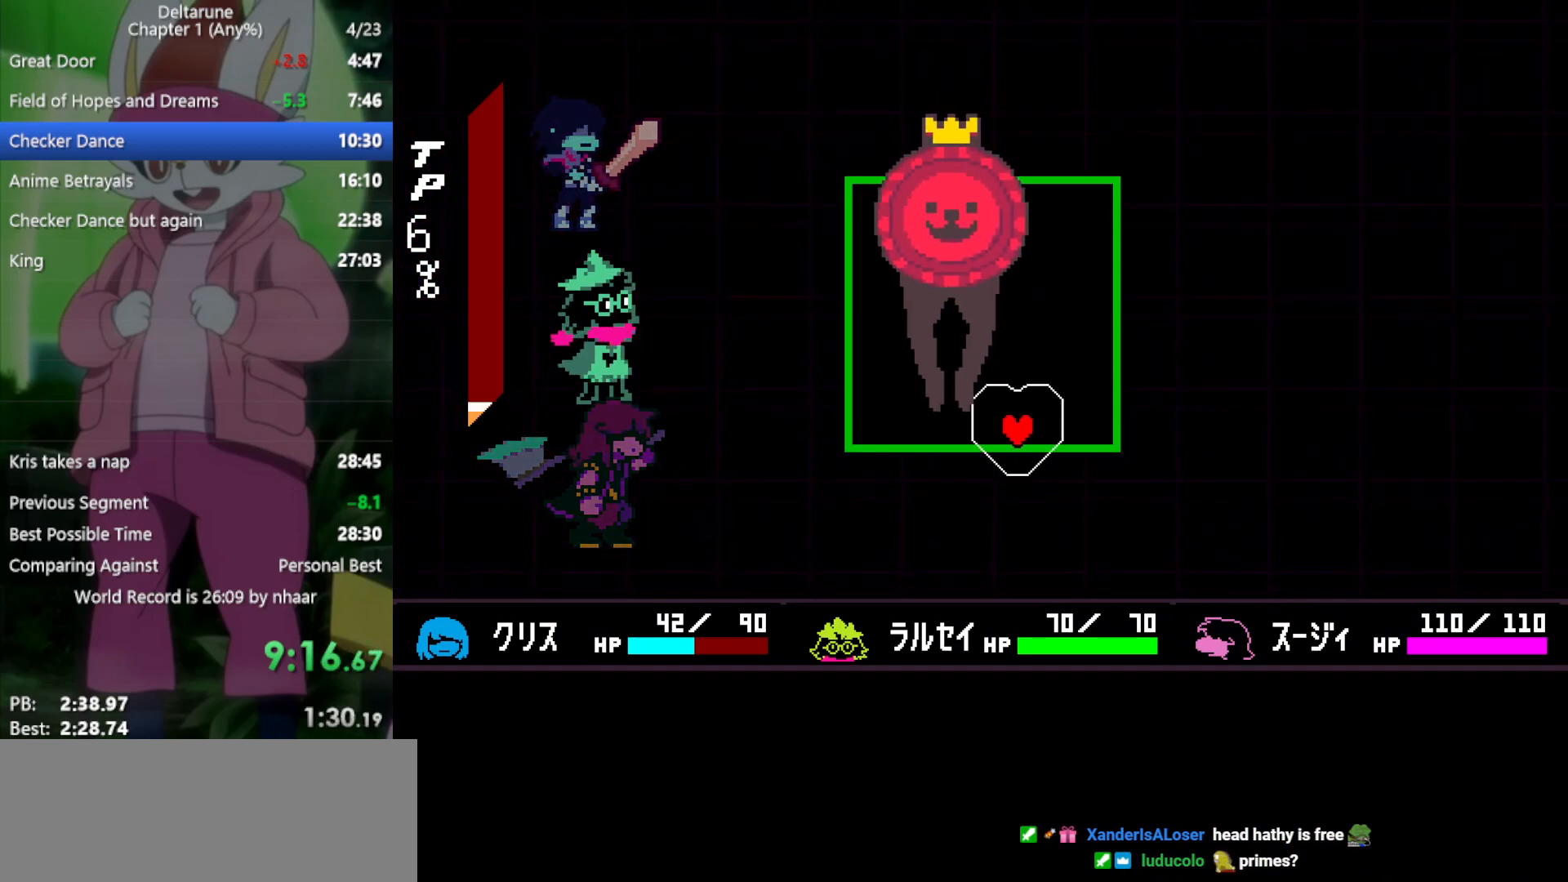
{"keys": [], "events": [[100, "right", "up"]]}
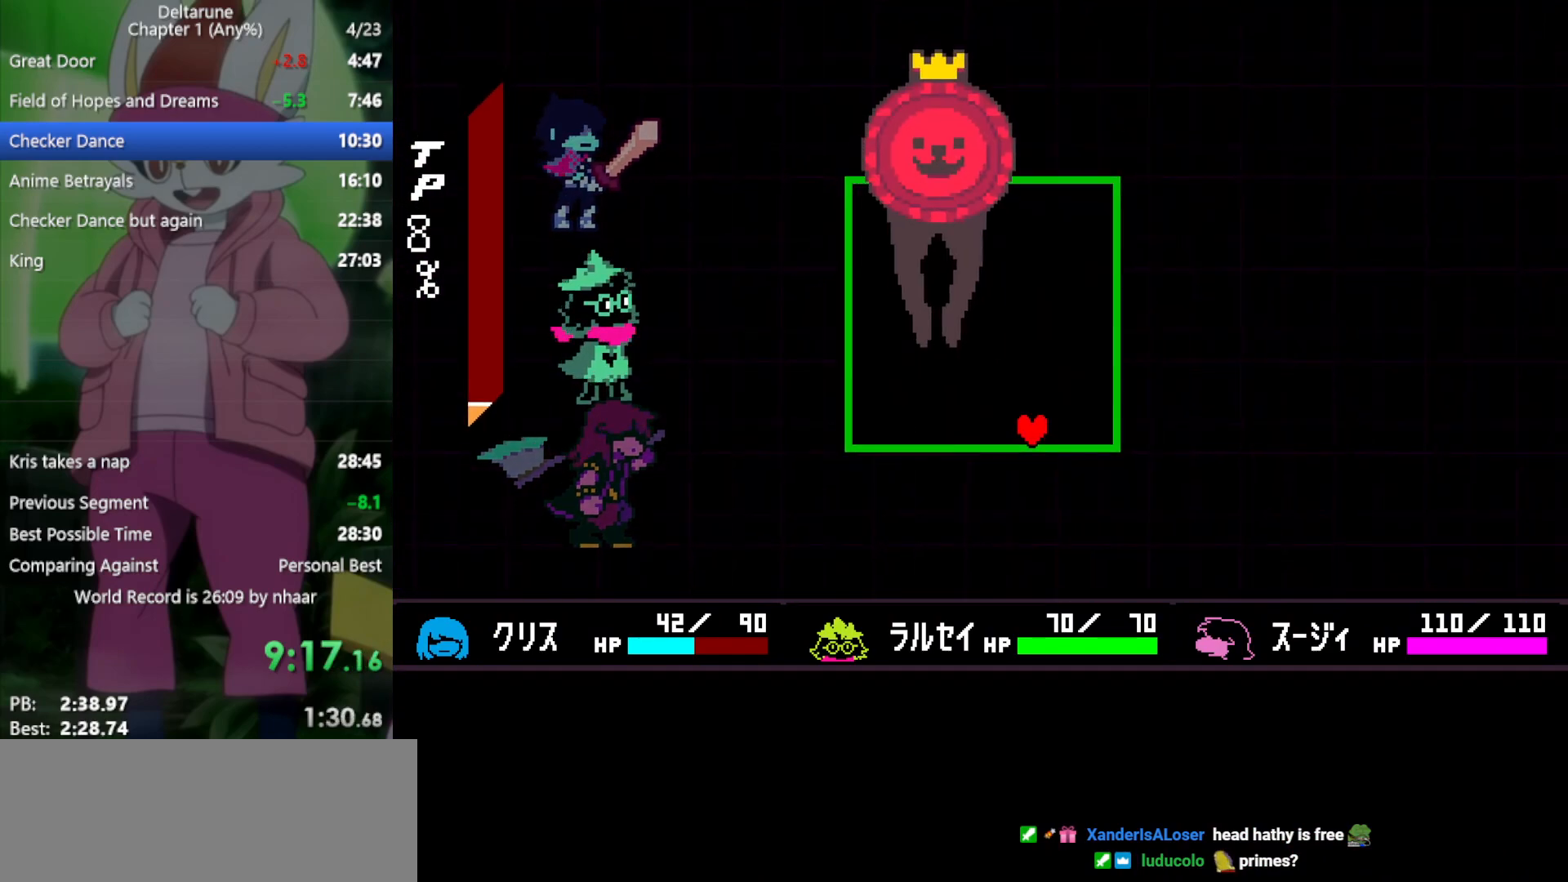
{"keys": [], "events": [[67, "left", "down"], [483, "left", "up"]]}
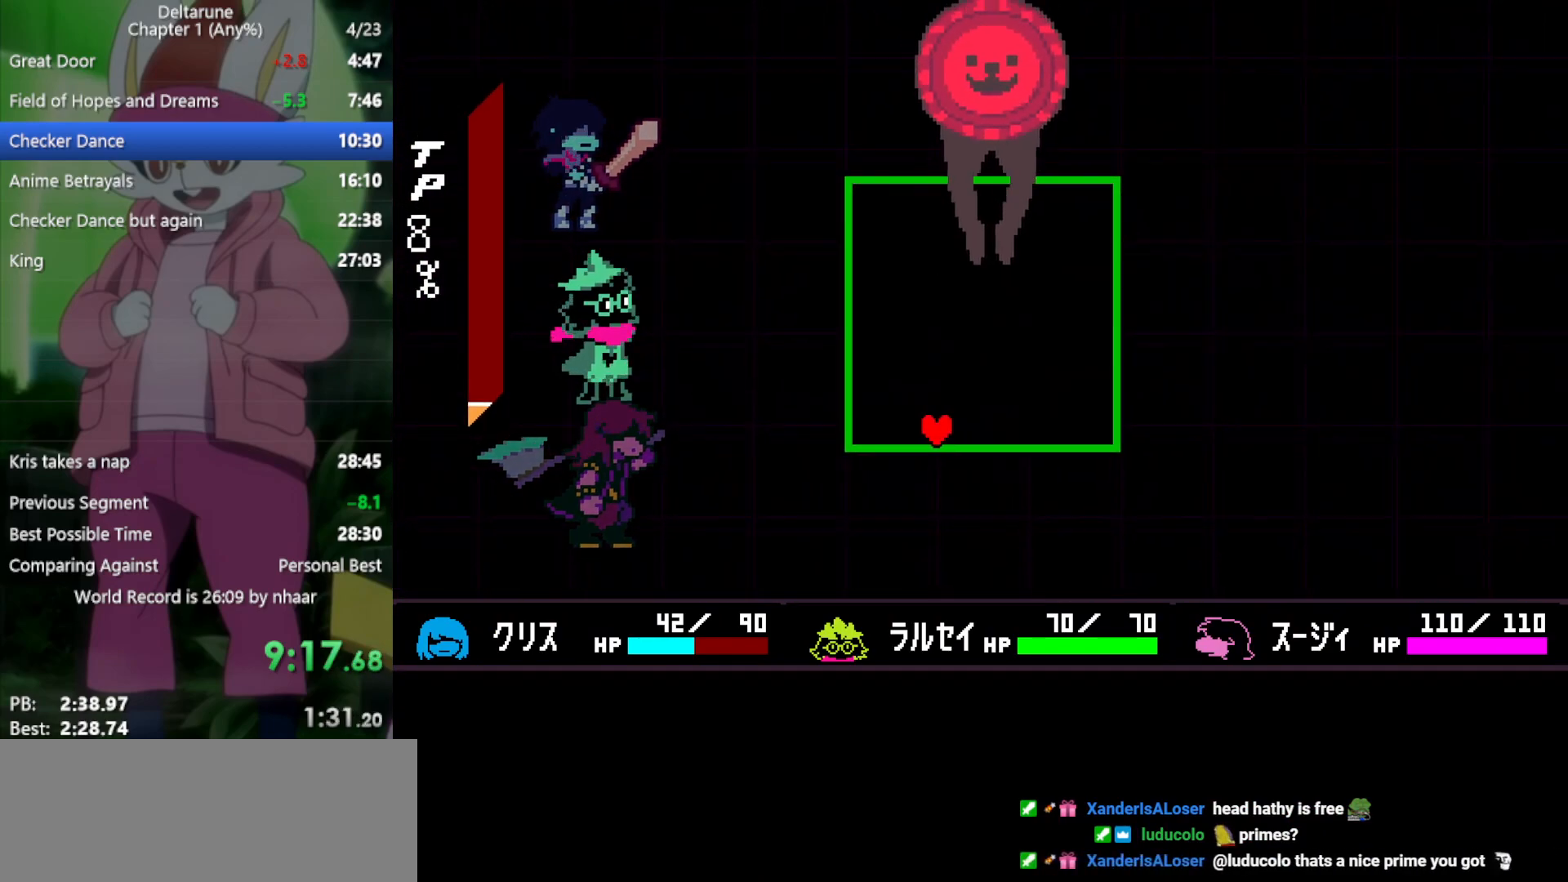
{"keys": [], "events": [[250, "left", "down"], [300, "left", "up"]]}
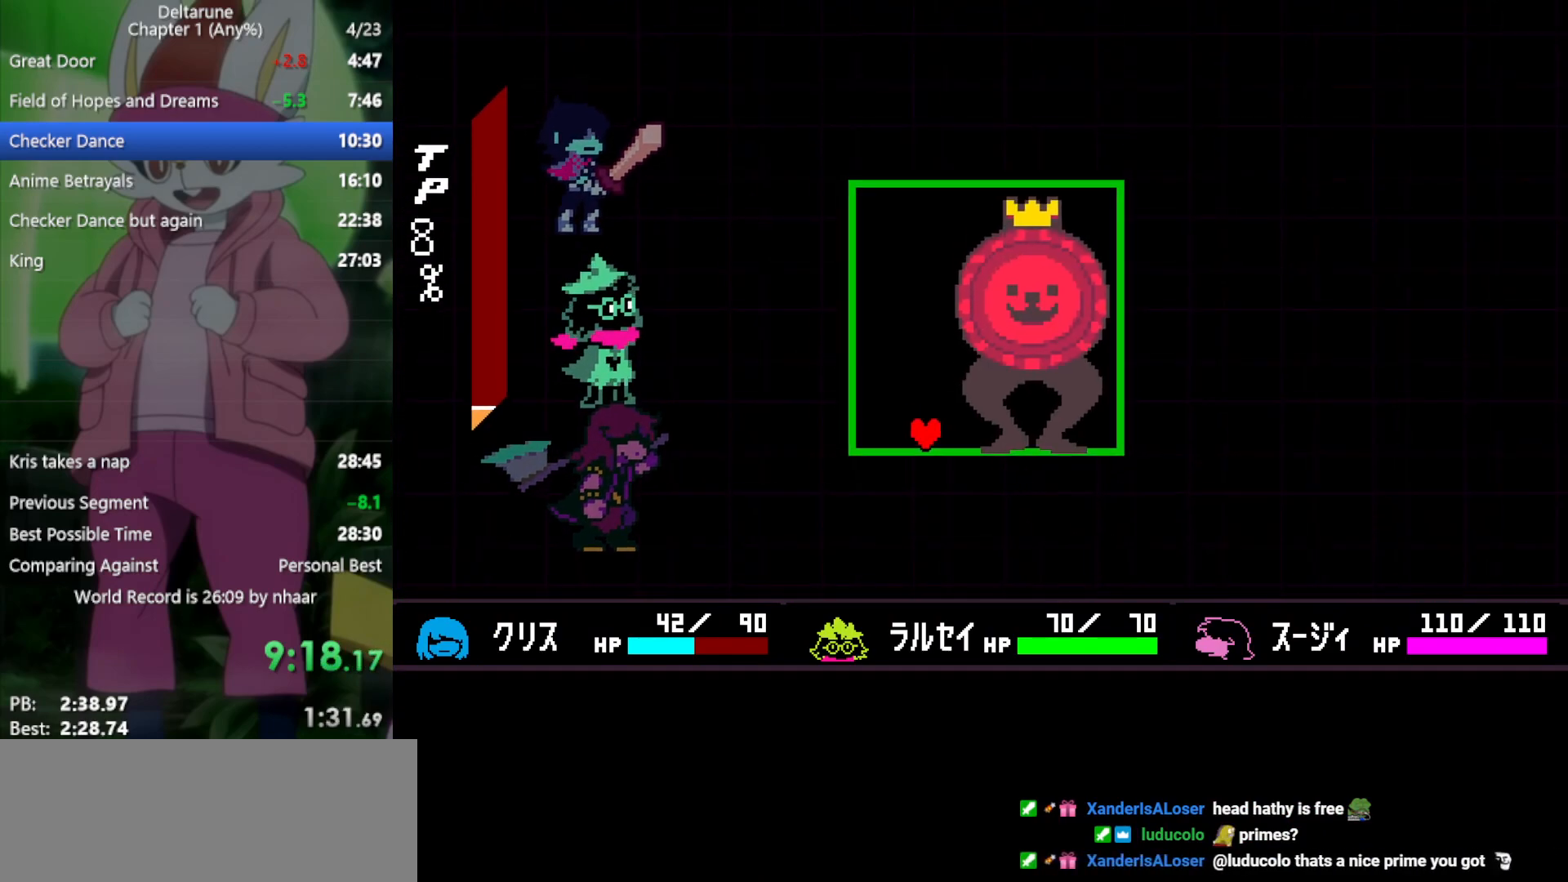
{"keys": [], "events": [[83, "right", "down"], [167, "right", "up"]]}
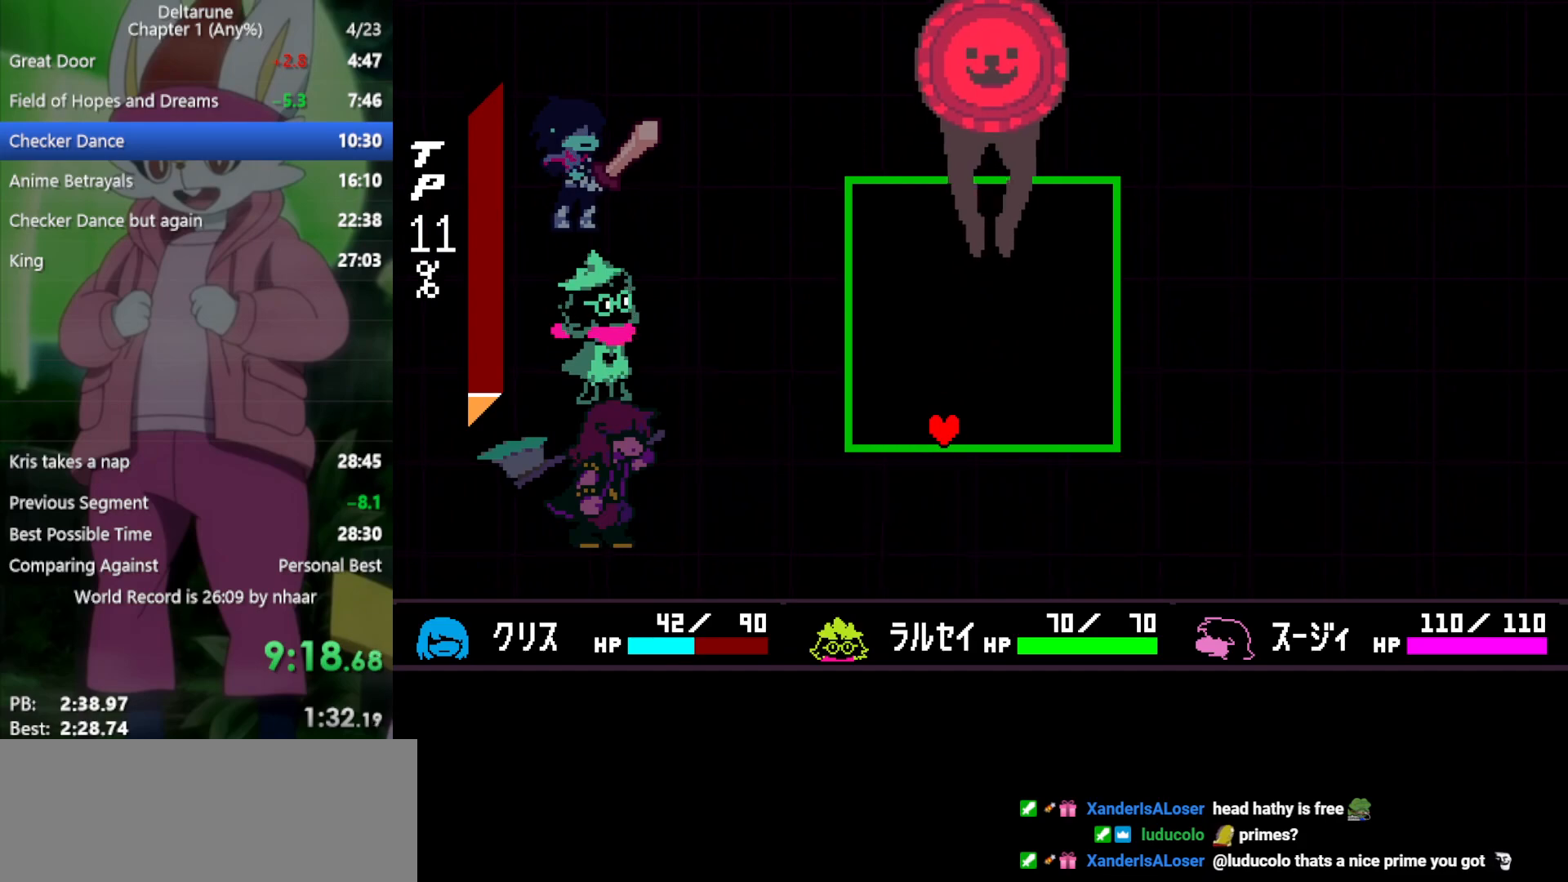
{"keys": ["right"], "events": [[33, "right", "down"], [317, "right", "up"], [500, "right", "down"]]}
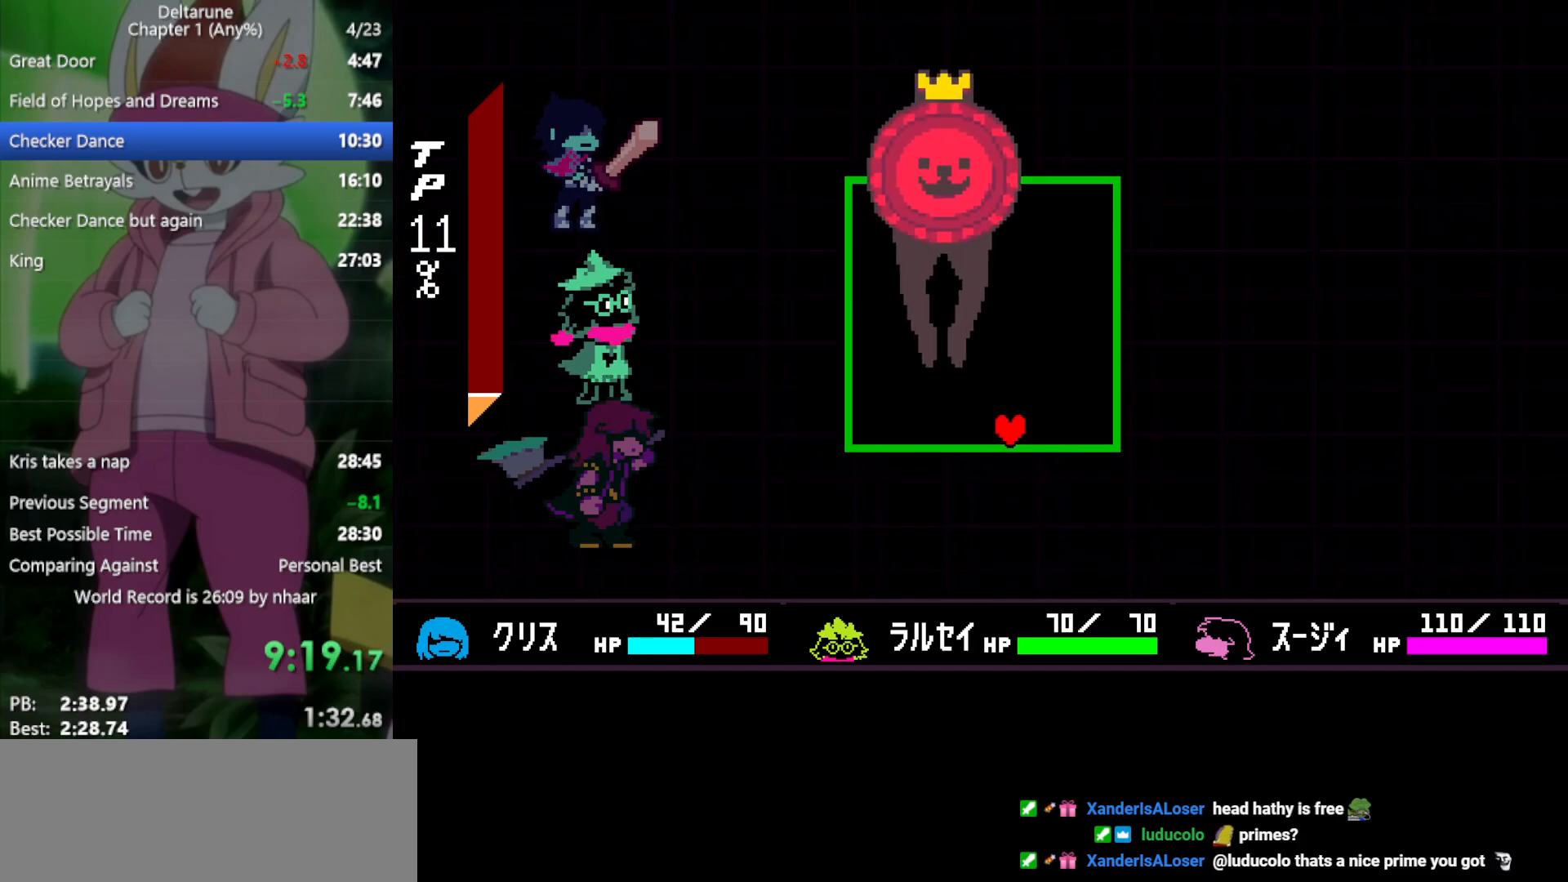
{"keys": ["left"], "events": [[83, "right", "up"], [500, "left", "down"]]}
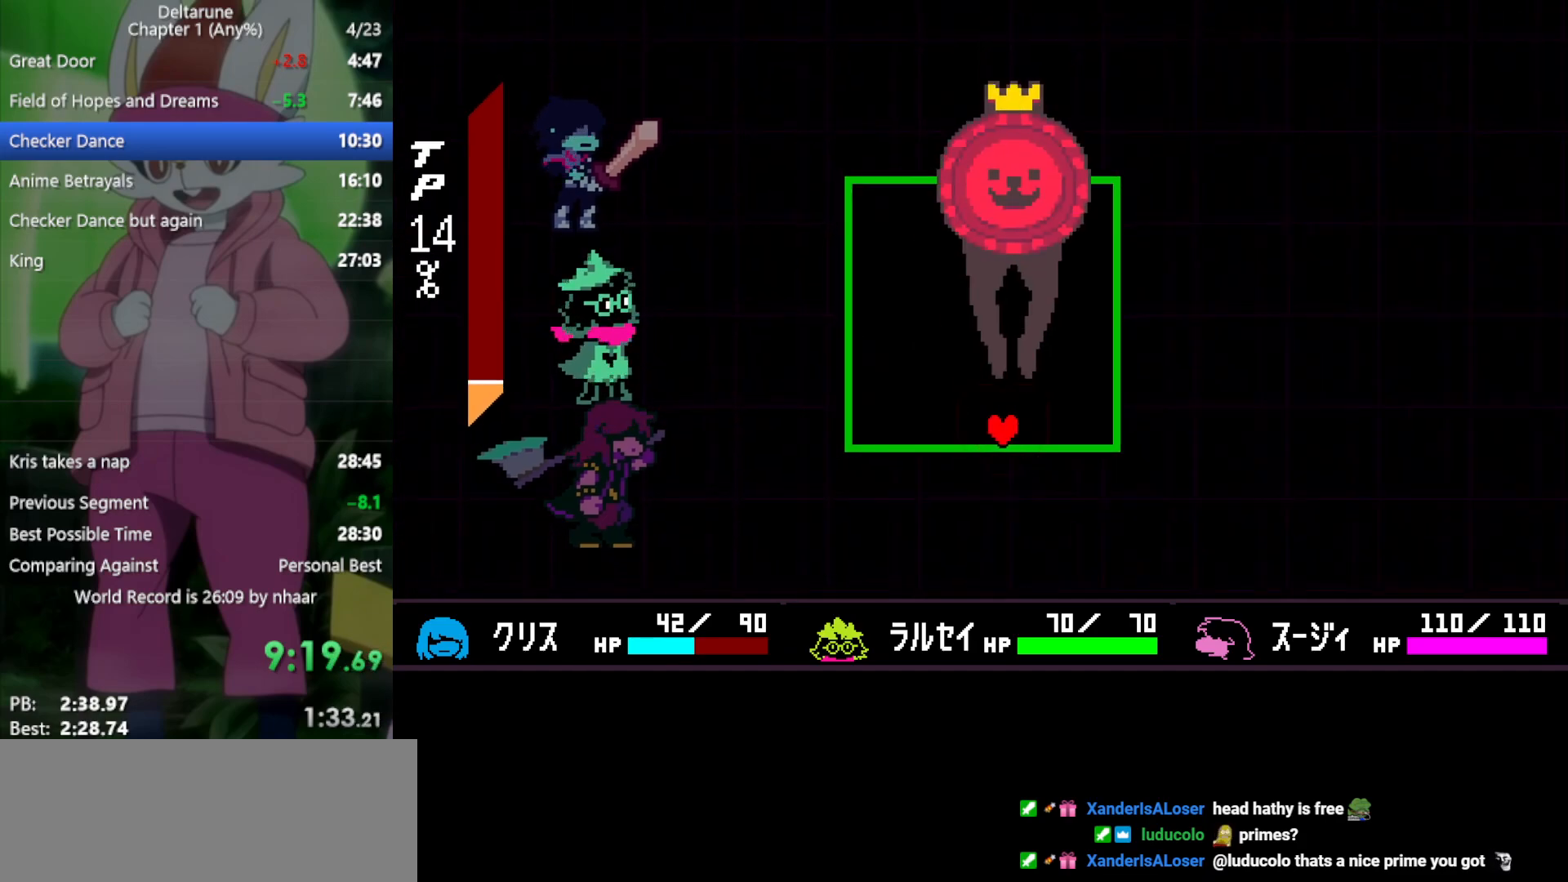
{"keys": ["x"], "events": [[233, "up", "down"], [417, "x", "down"], [467, "left", "up"], [467, "up", "up"]]}